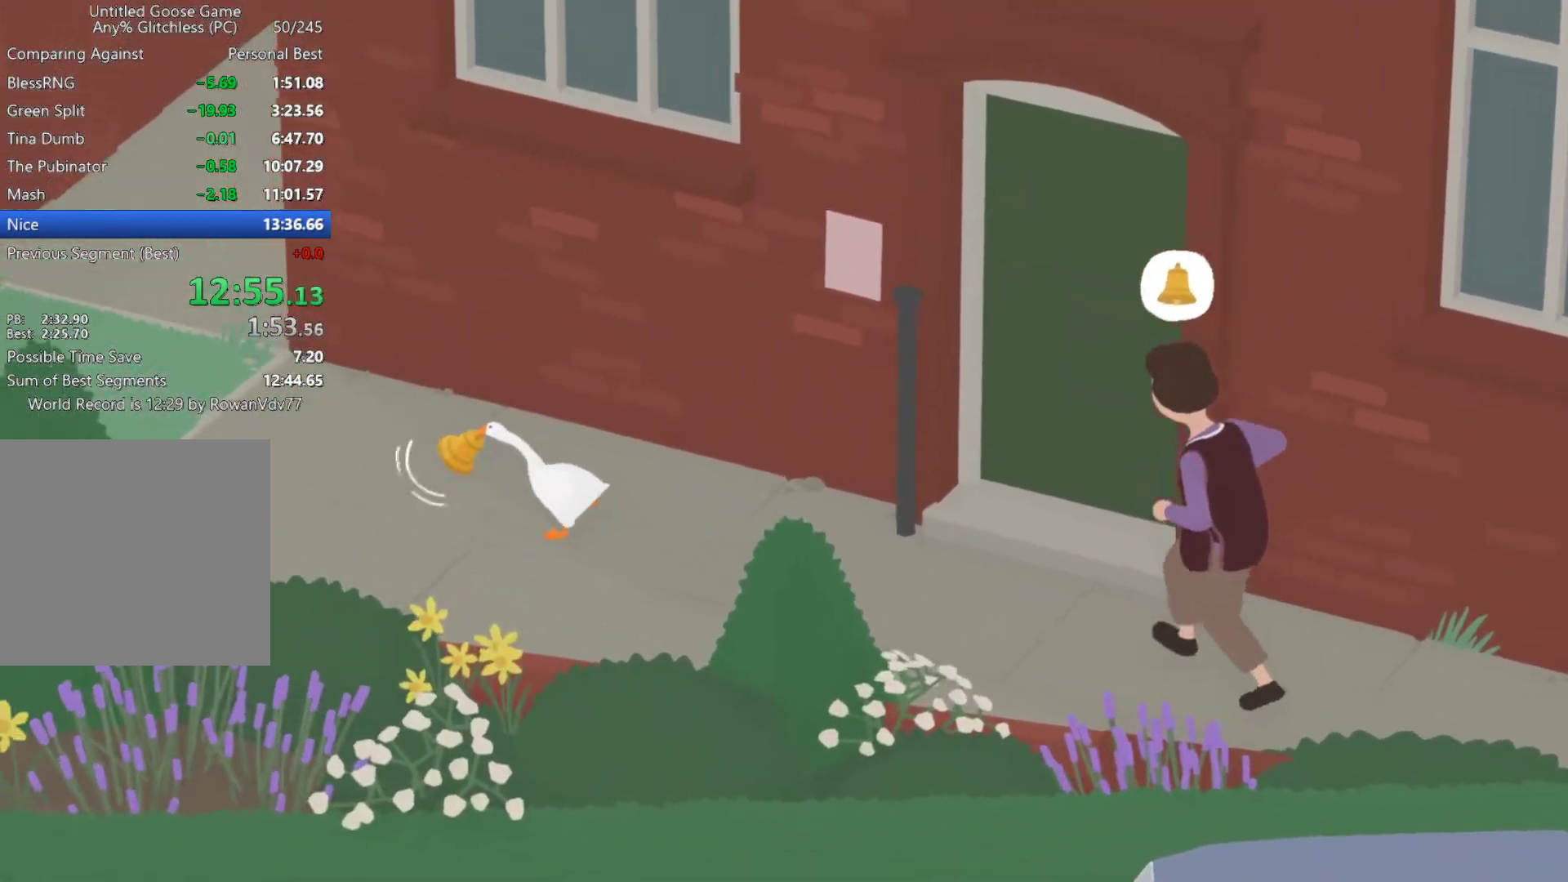
Gameplay with a controller (Xbox layout); each line is a JSON object with the inputs held at the frame after it. "events" lists button and stick changes between this image and that frame as [ms after this image, input, new state], when the widget could be followed in between. Not read: right_stick.
{"buttons": ["A"], "left_stick": "up-left", "events": []}
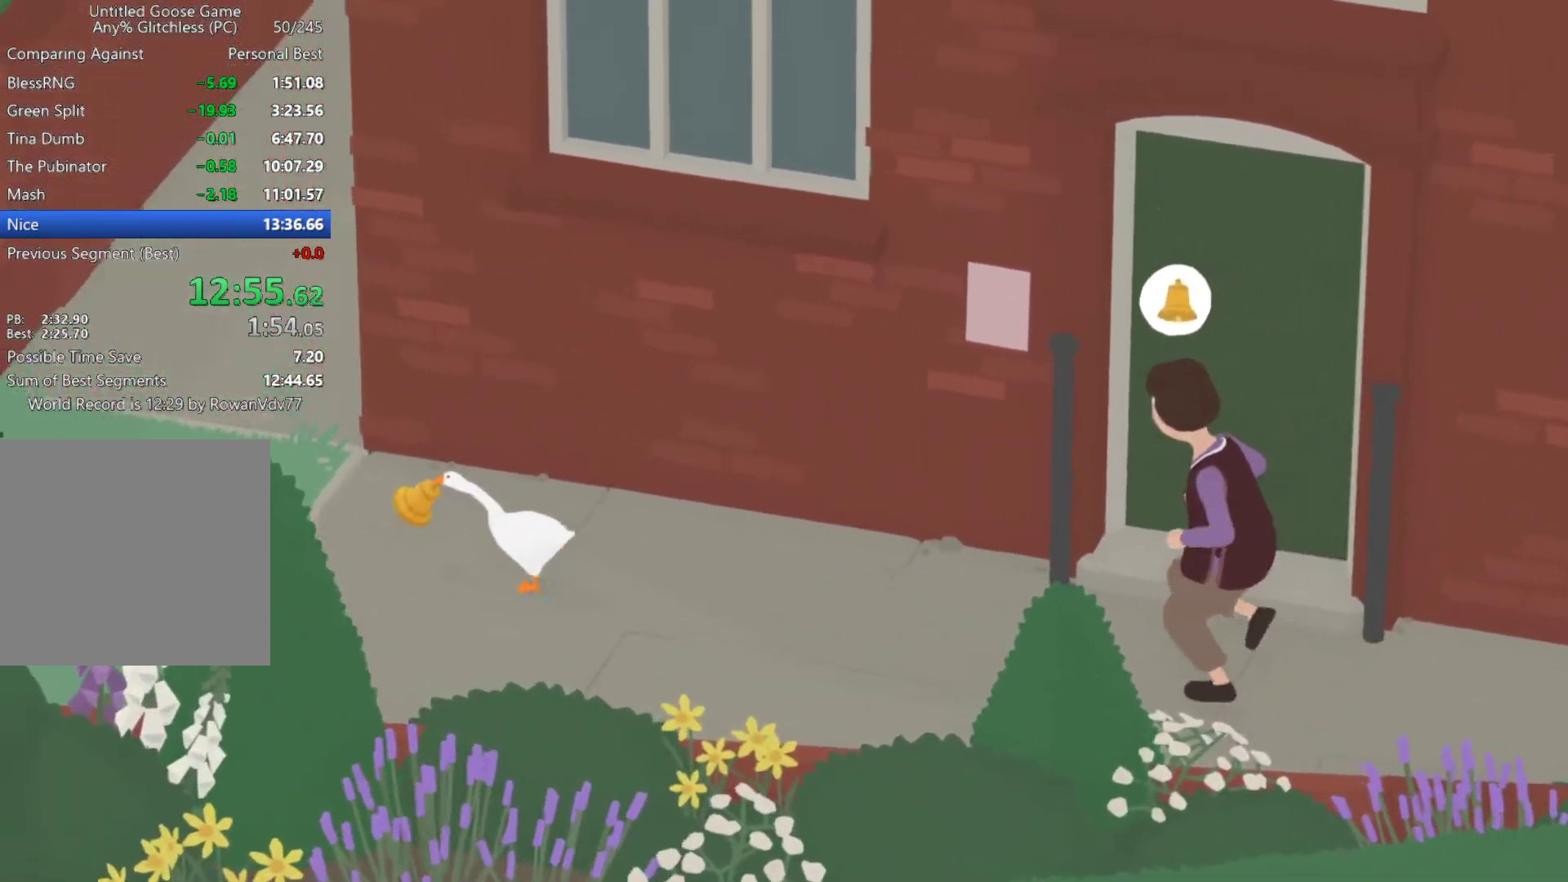
{"buttons": ["A"], "left_stick": "left", "events": [[200, "left_stick", "left"]]}
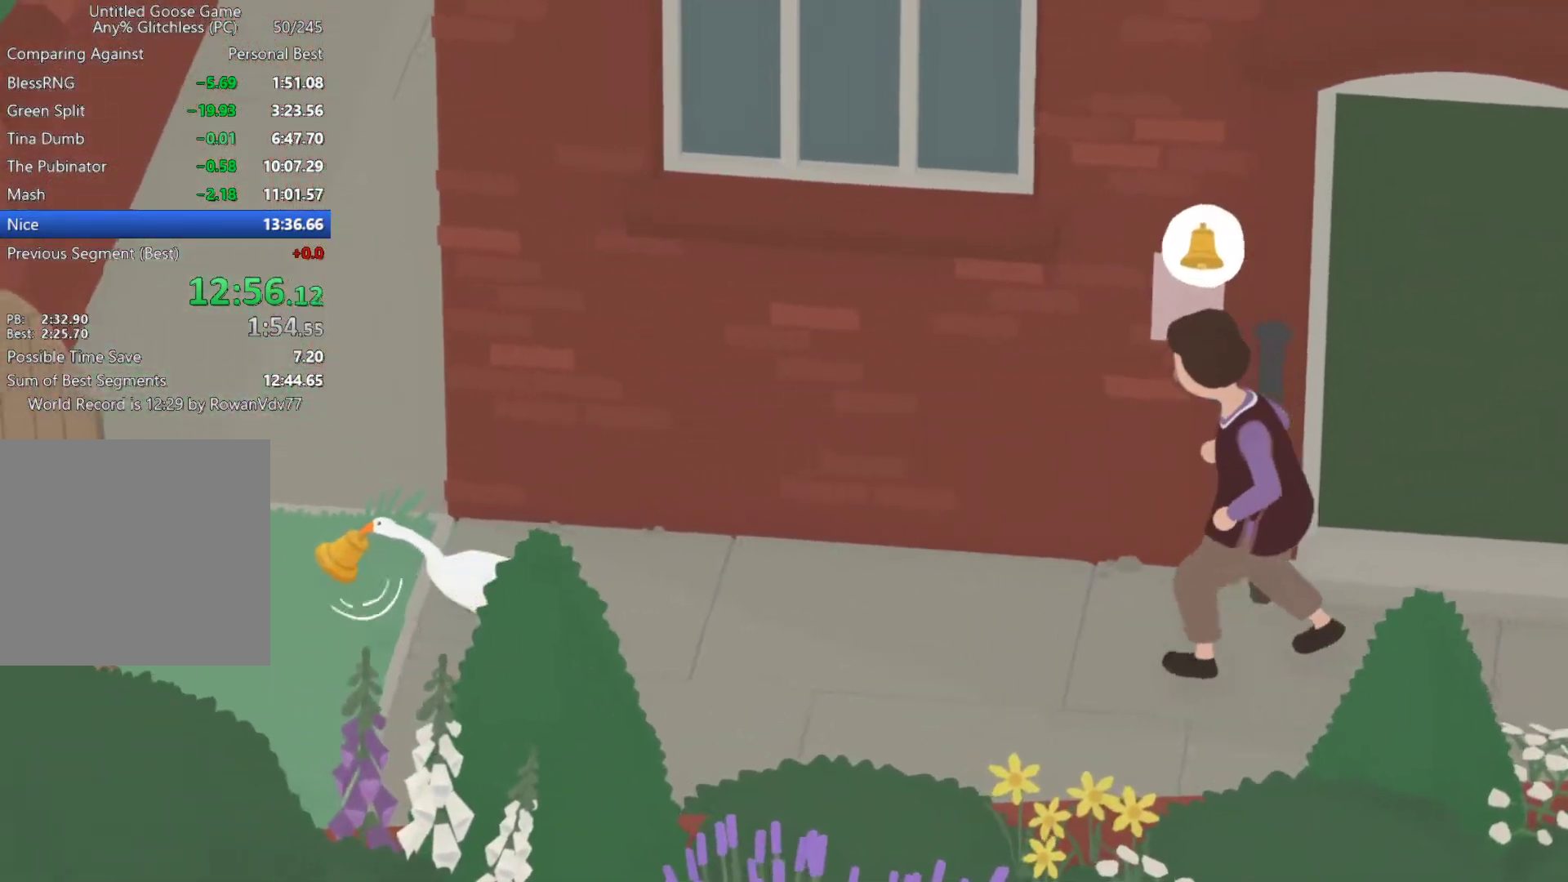
{"buttons": ["A"], "left_stick": "left", "events": []}
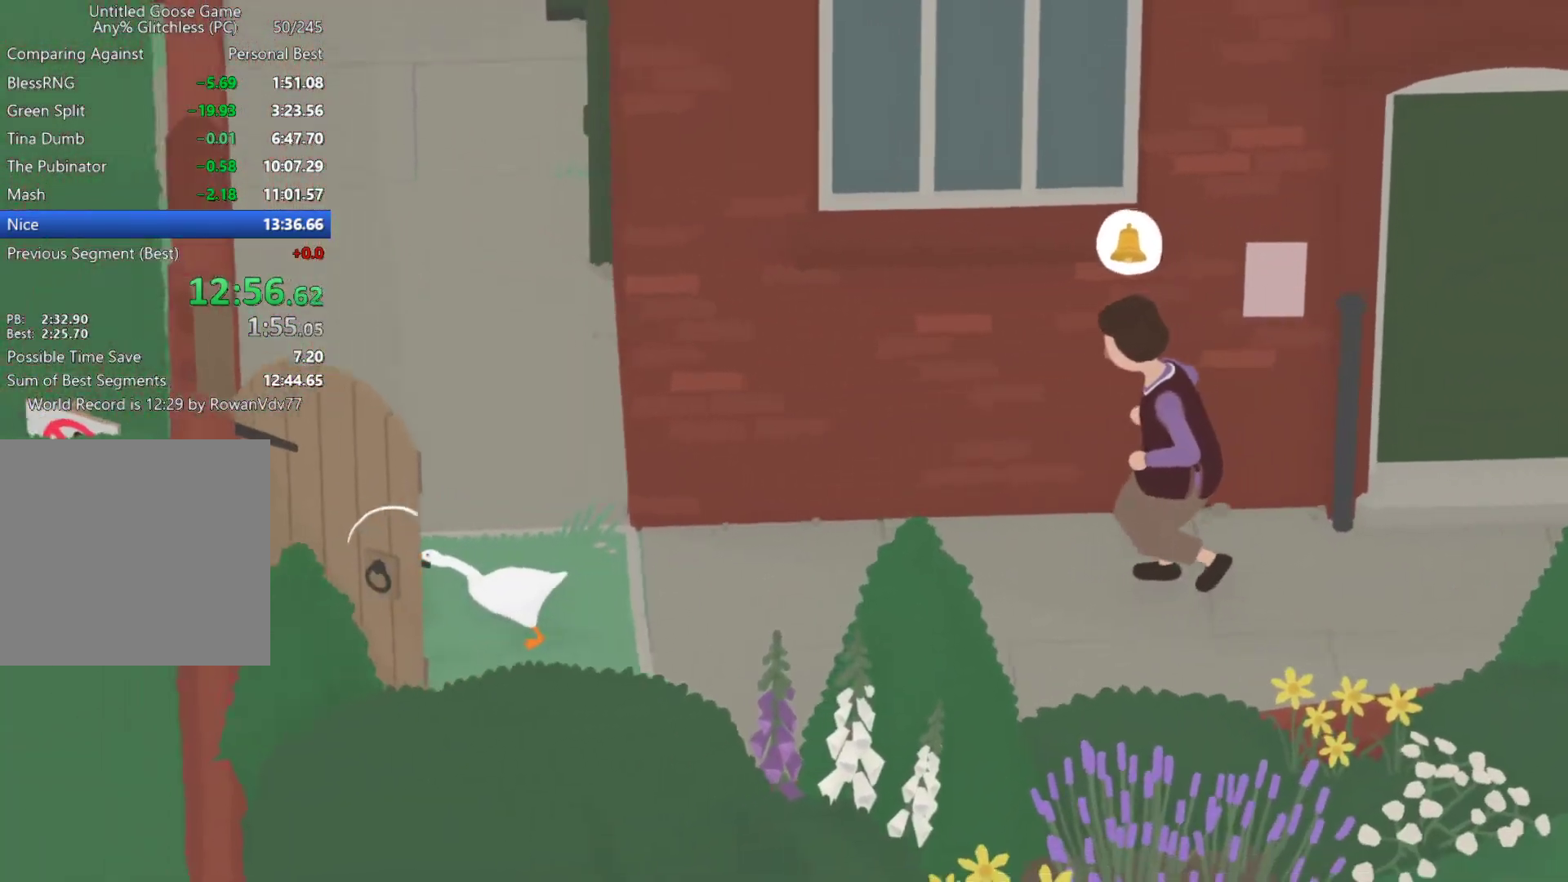
{"buttons": ["A"], "left_stick": "left", "events": []}
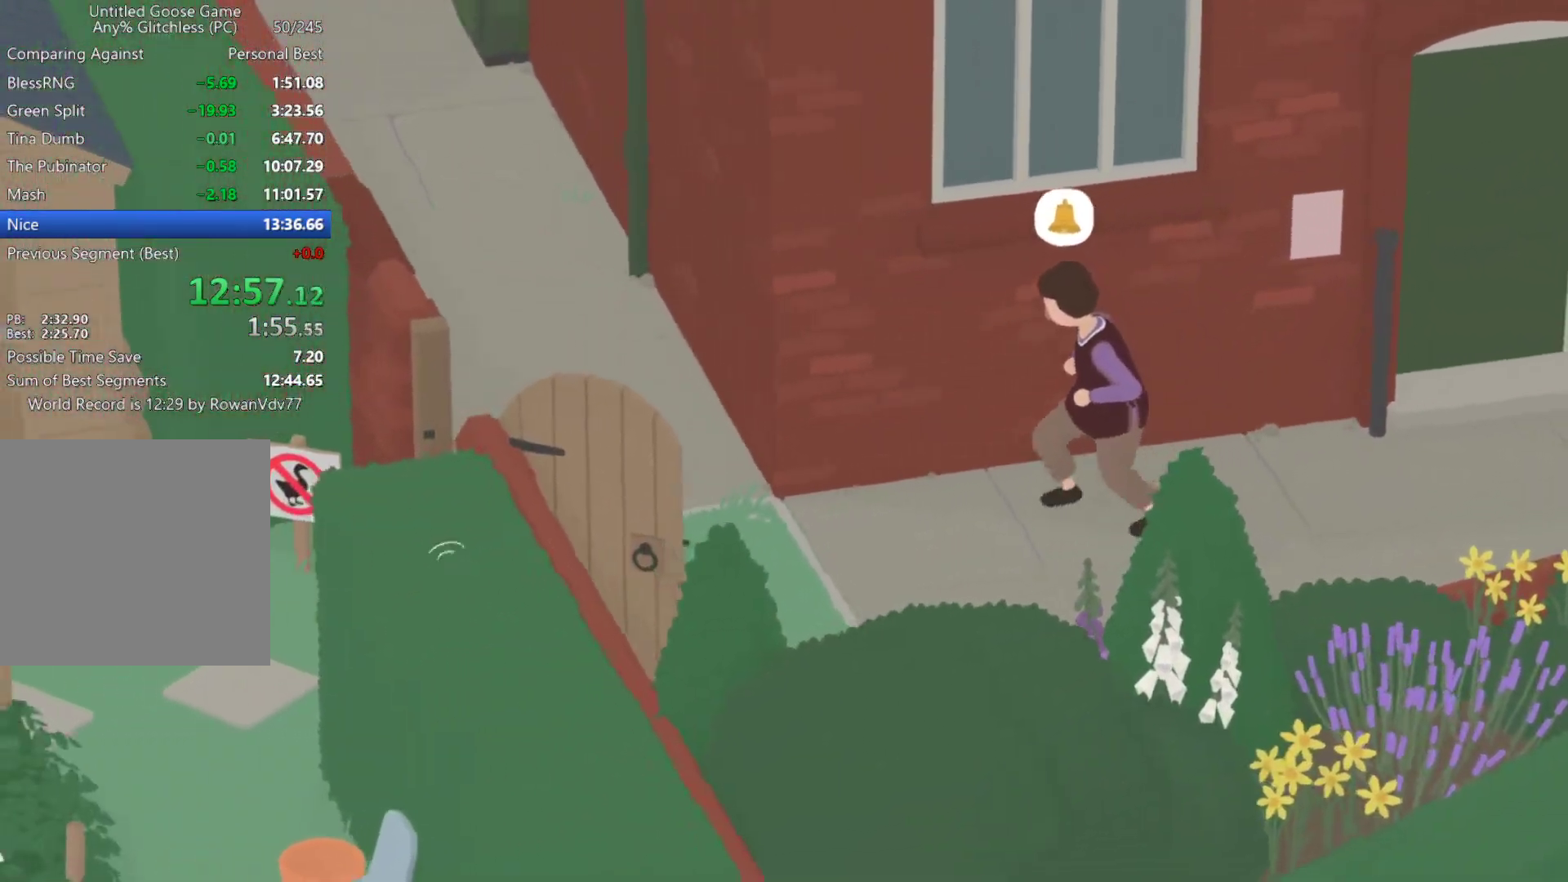
{"buttons": ["A"], "left_stick": "down-left", "events": [[450, "left_stick", "down-left"]]}
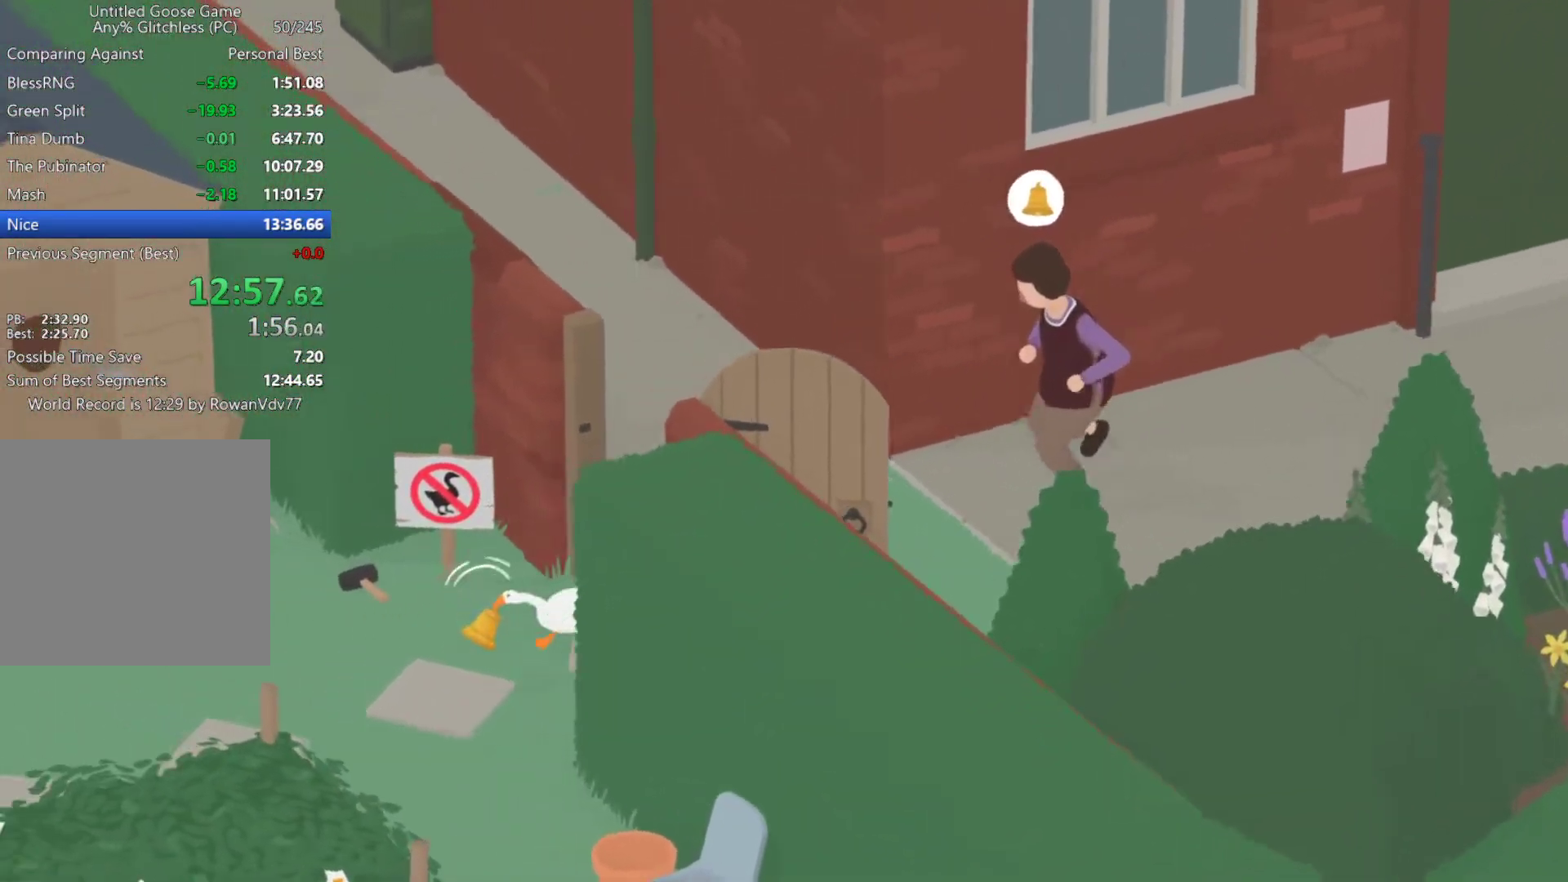
{"buttons": ["A"], "left_stick": "down-left", "events": []}
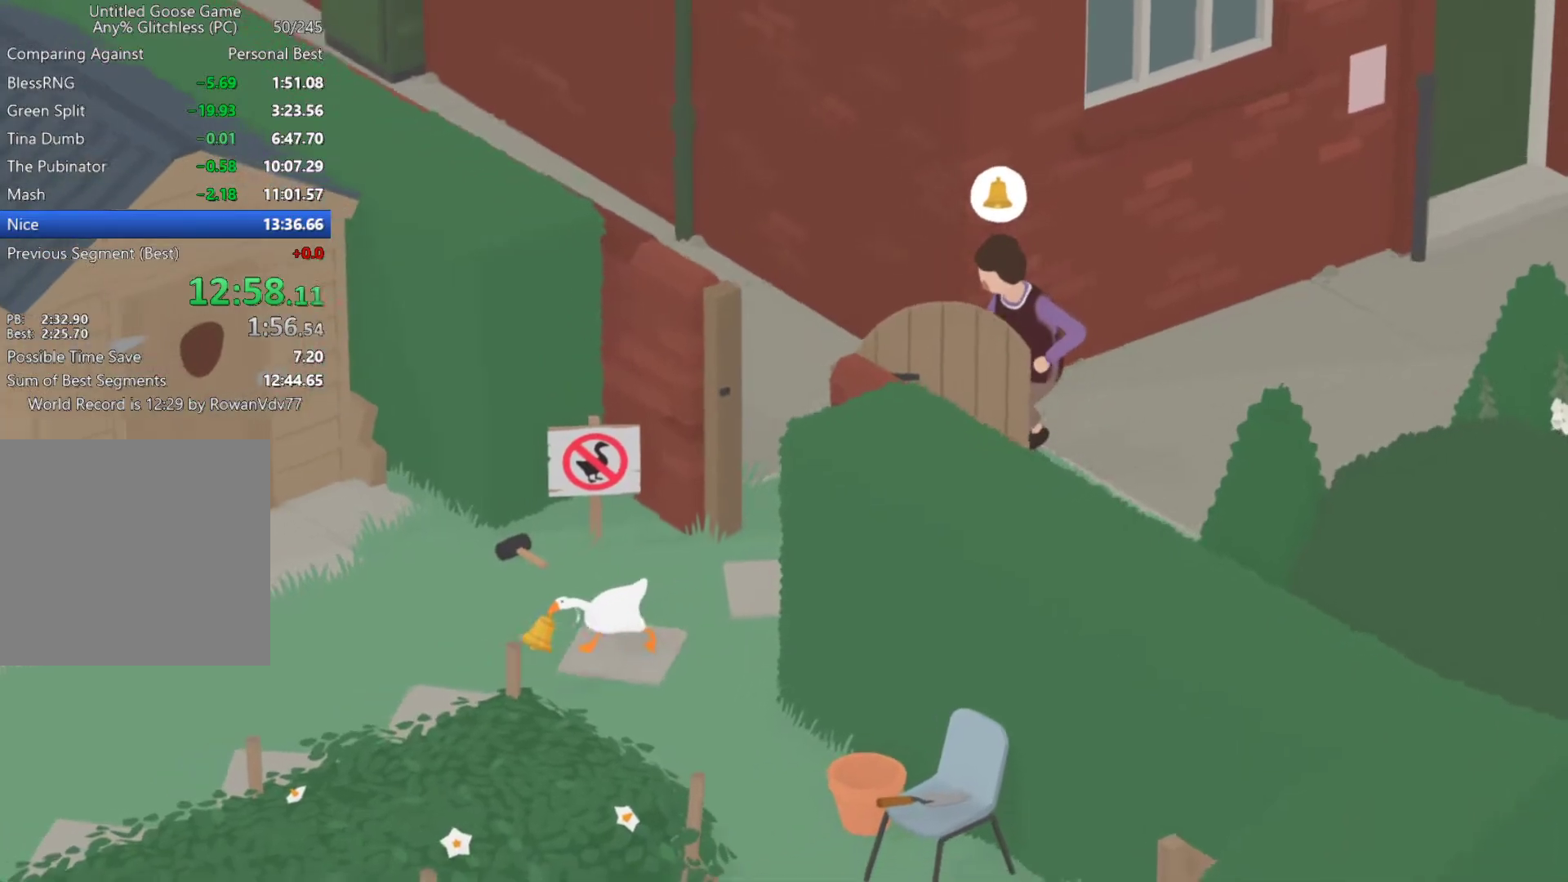
{"buttons": ["A"], "left_stick": "down-left", "events": []}
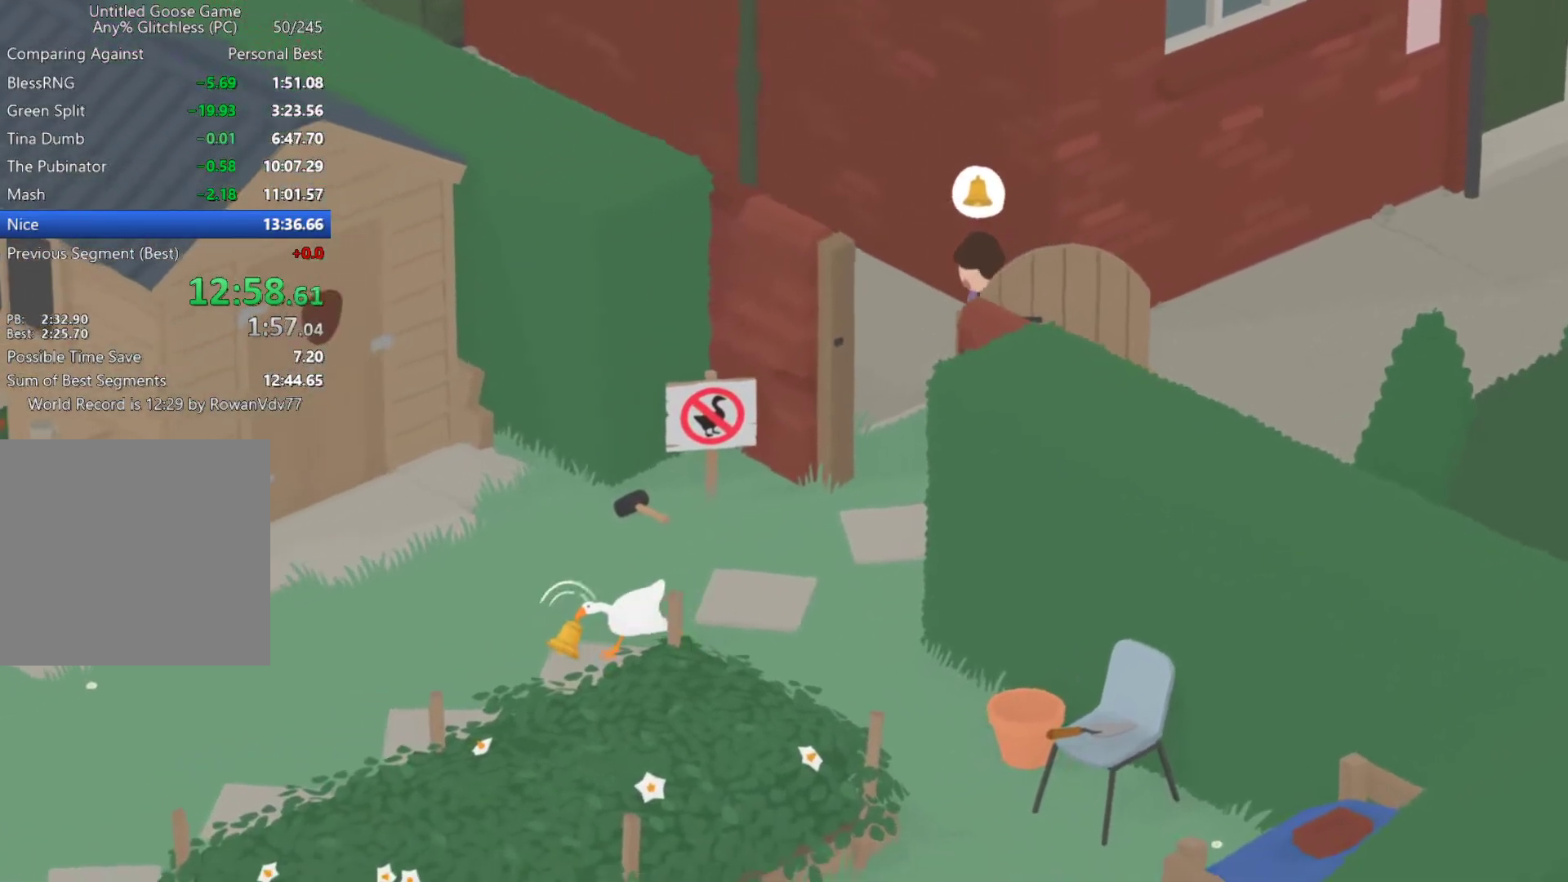
{"buttons": ["A"], "left_stick": "down-left", "events": []}
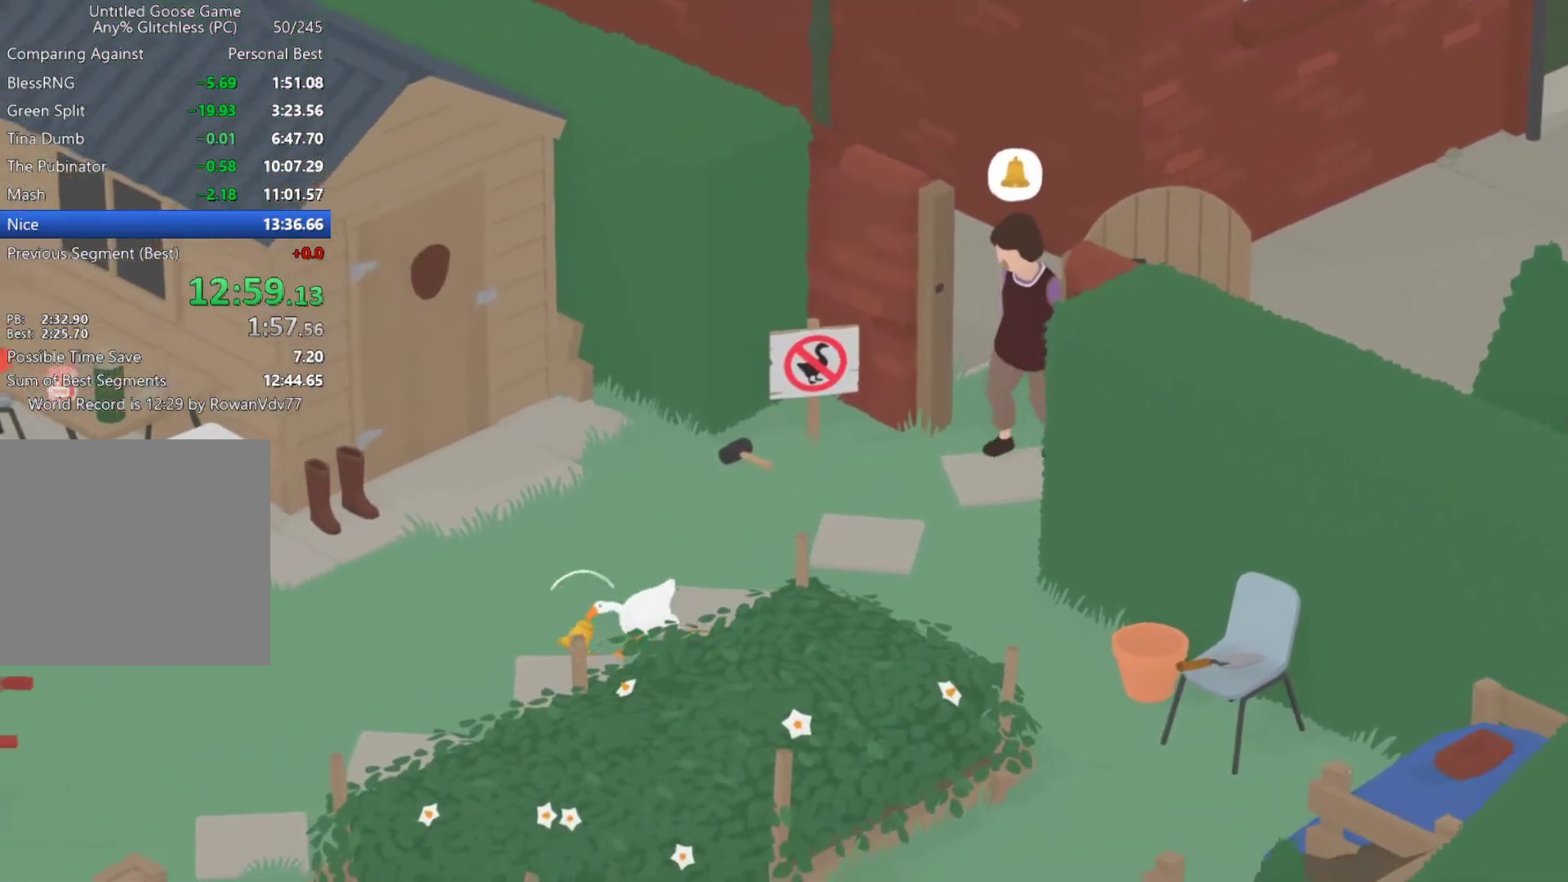
{"buttons": ["A"], "left_stick": "down-left", "events": []}
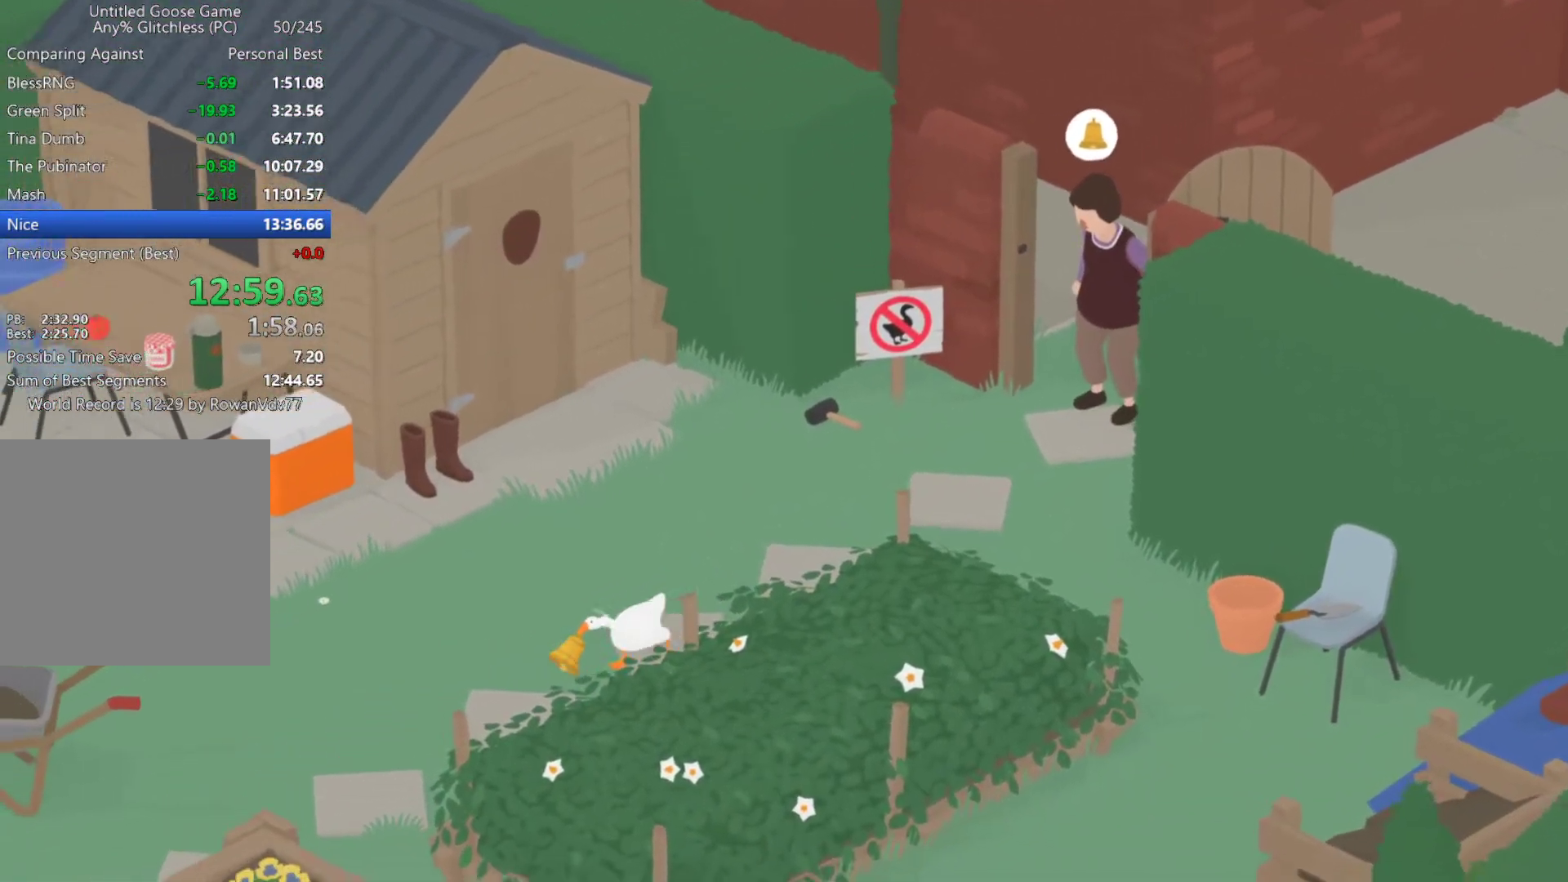
{"buttons": ["A"], "left_stick": "down-left", "events": []}
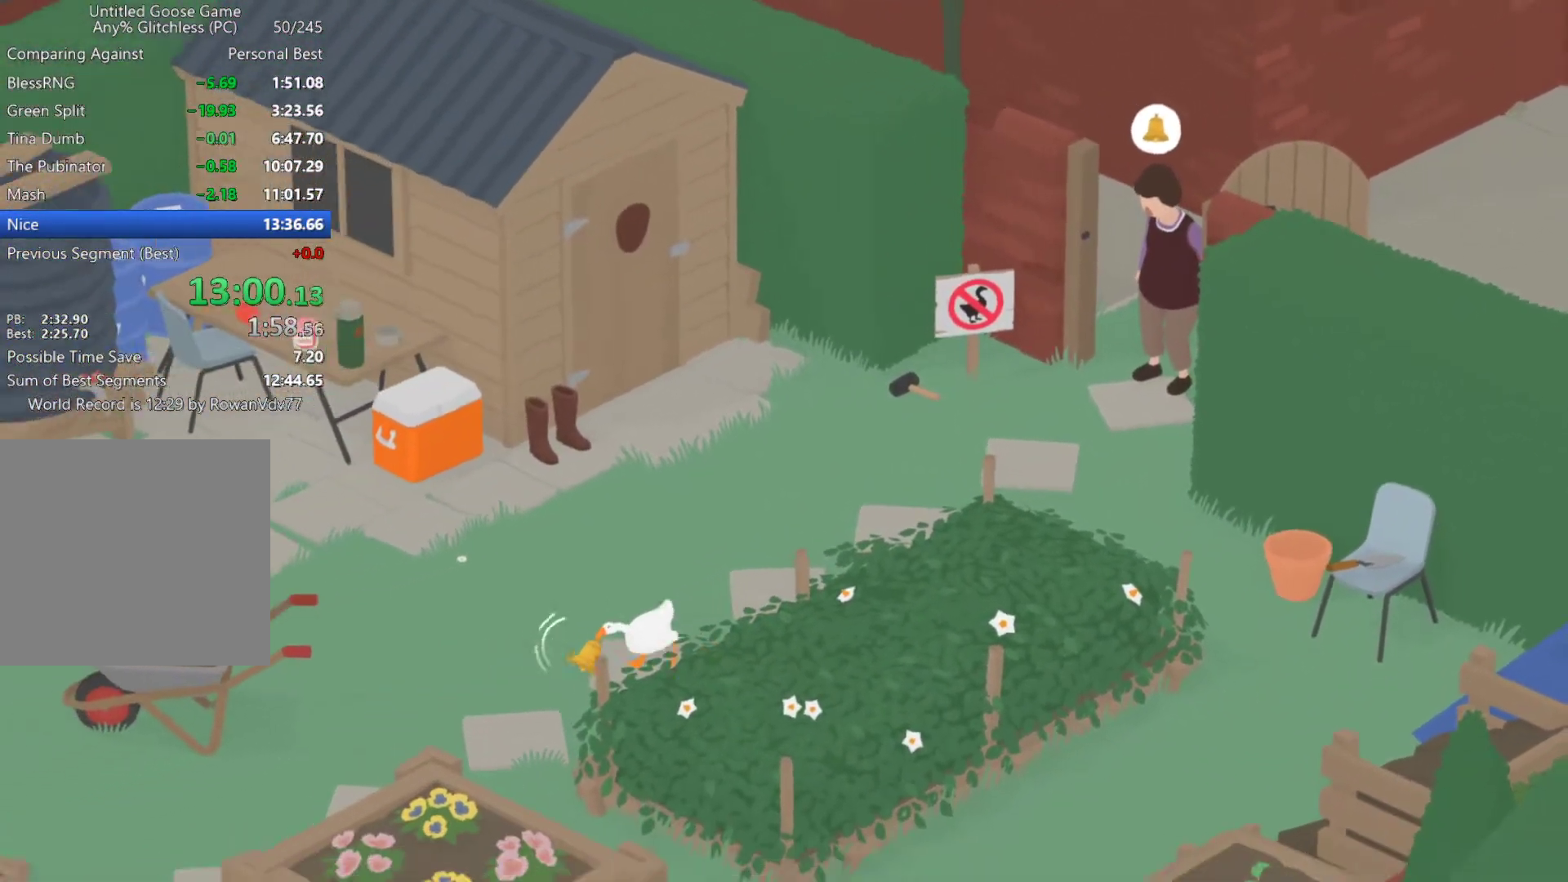
{"buttons": ["A"], "left_stick": "down-left", "events": []}
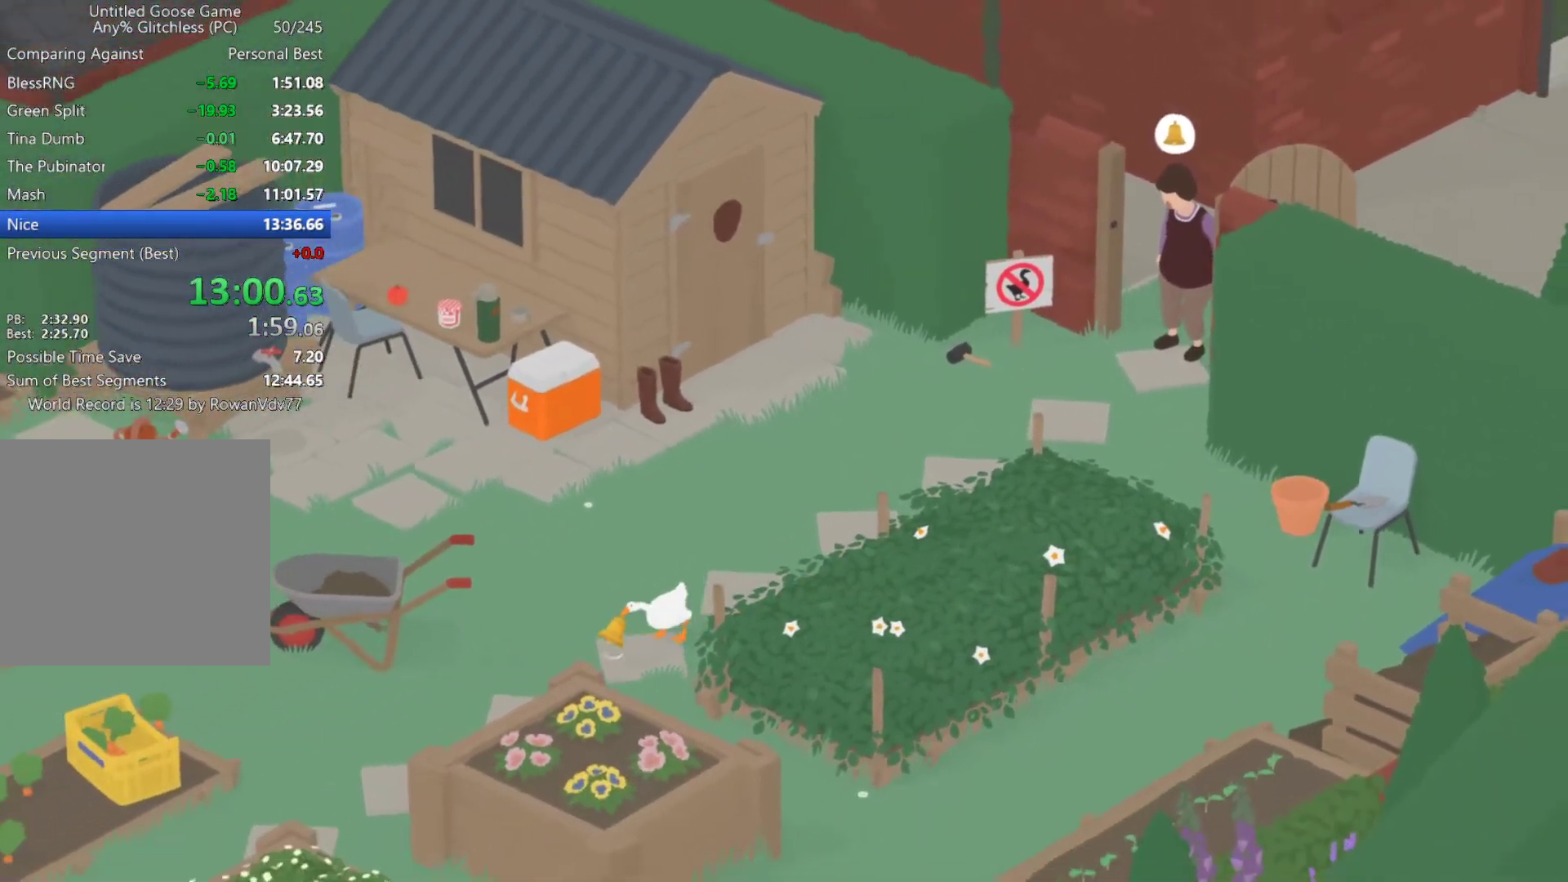
{"buttons": ["A"], "left_stick": "down-left", "events": []}
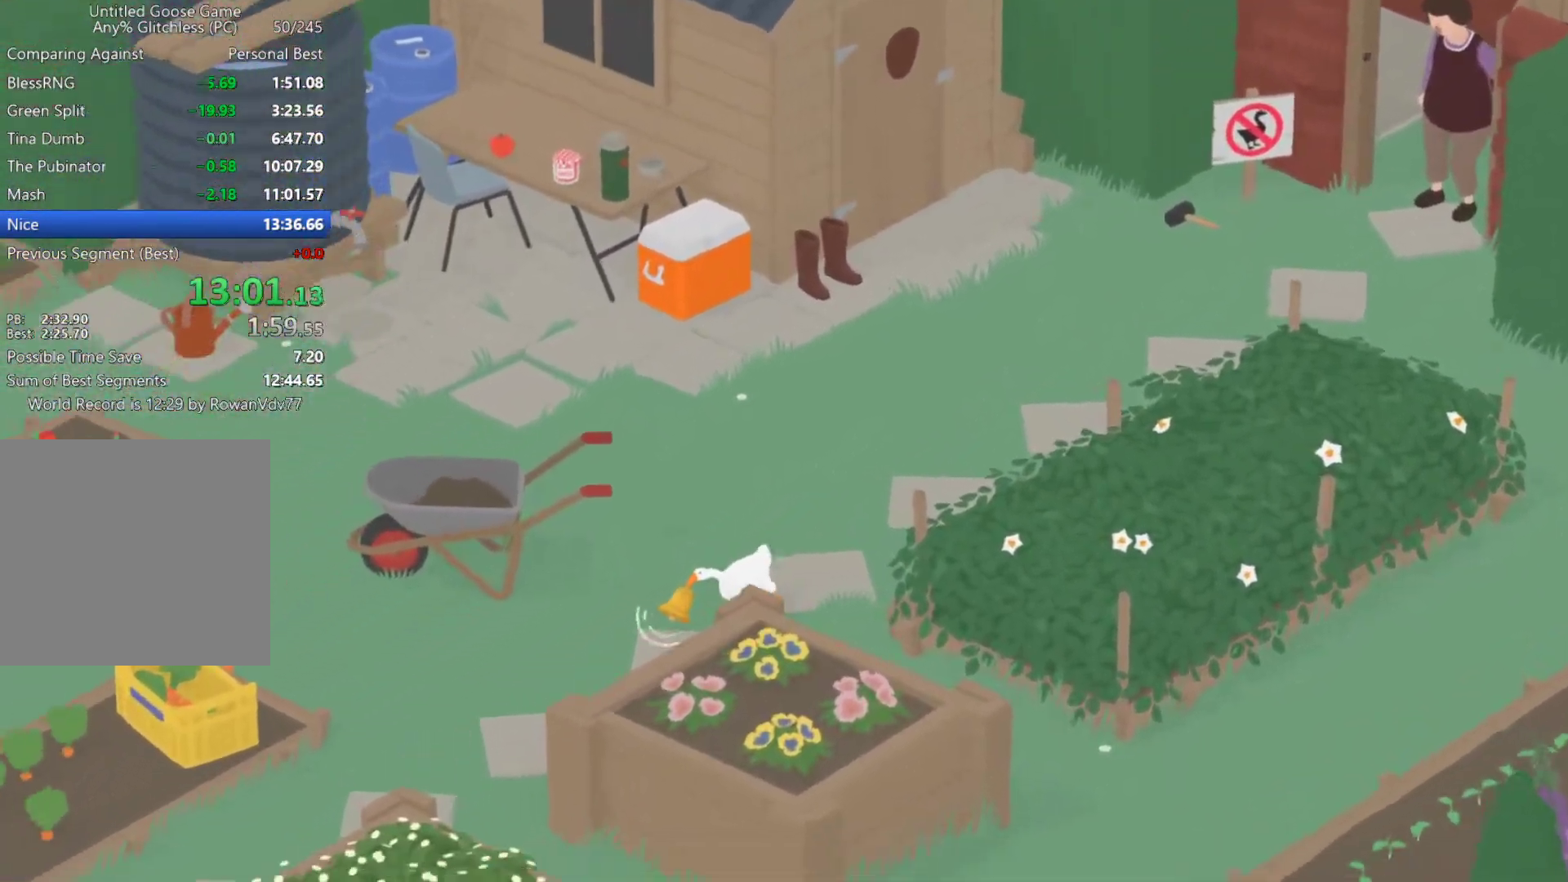
{"buttons": ["A"], "left_stick": "down-left", "events": []}
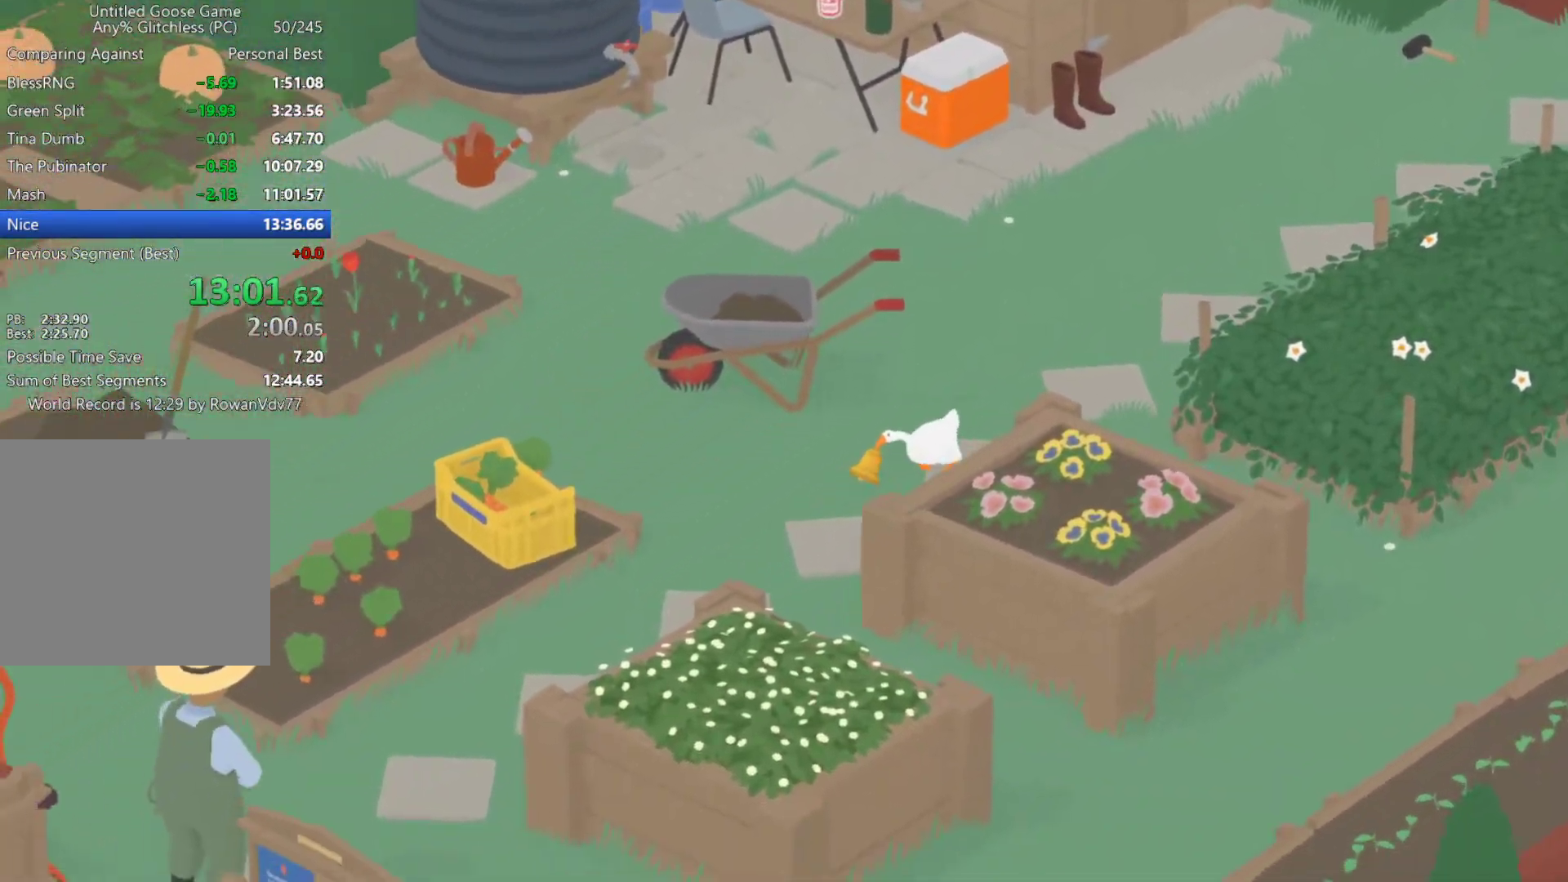
{"buttons": ["A"], "left_stick": "down-left", "events": [[367, "X", "down"], [483, "X", "up"]]}
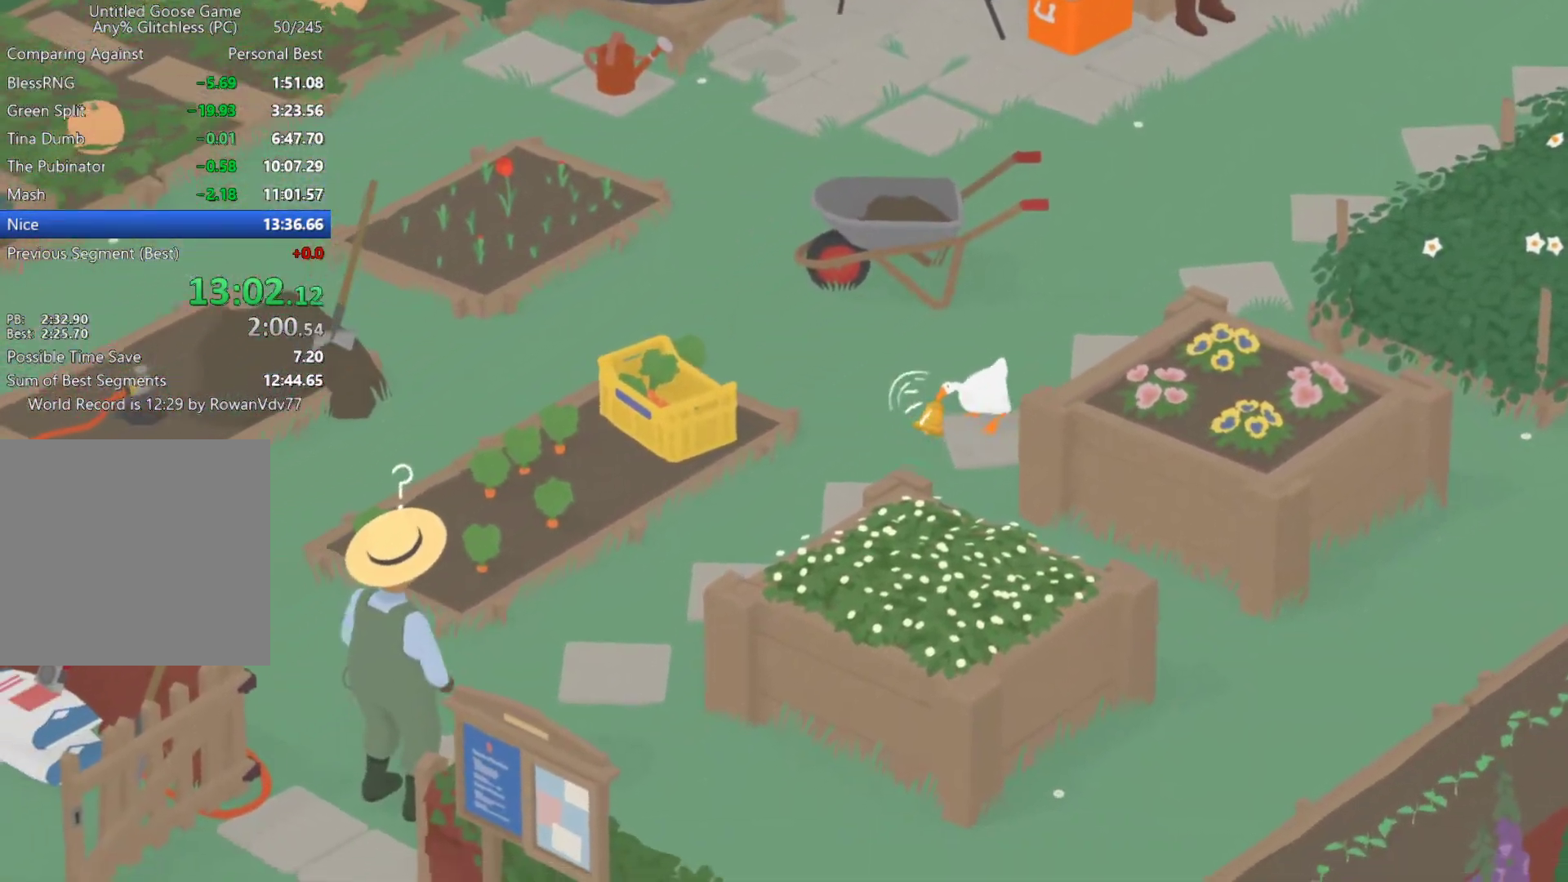
{"buttons": [], "left_stick": "up", "events": [[100, "X", "down"], [183, "X", "up"], [283, "X", "down"], [317, "left_stick", "down"], [383, "X", "up"], [433, "A", "up"], [483, "left_stick", "up"]]}
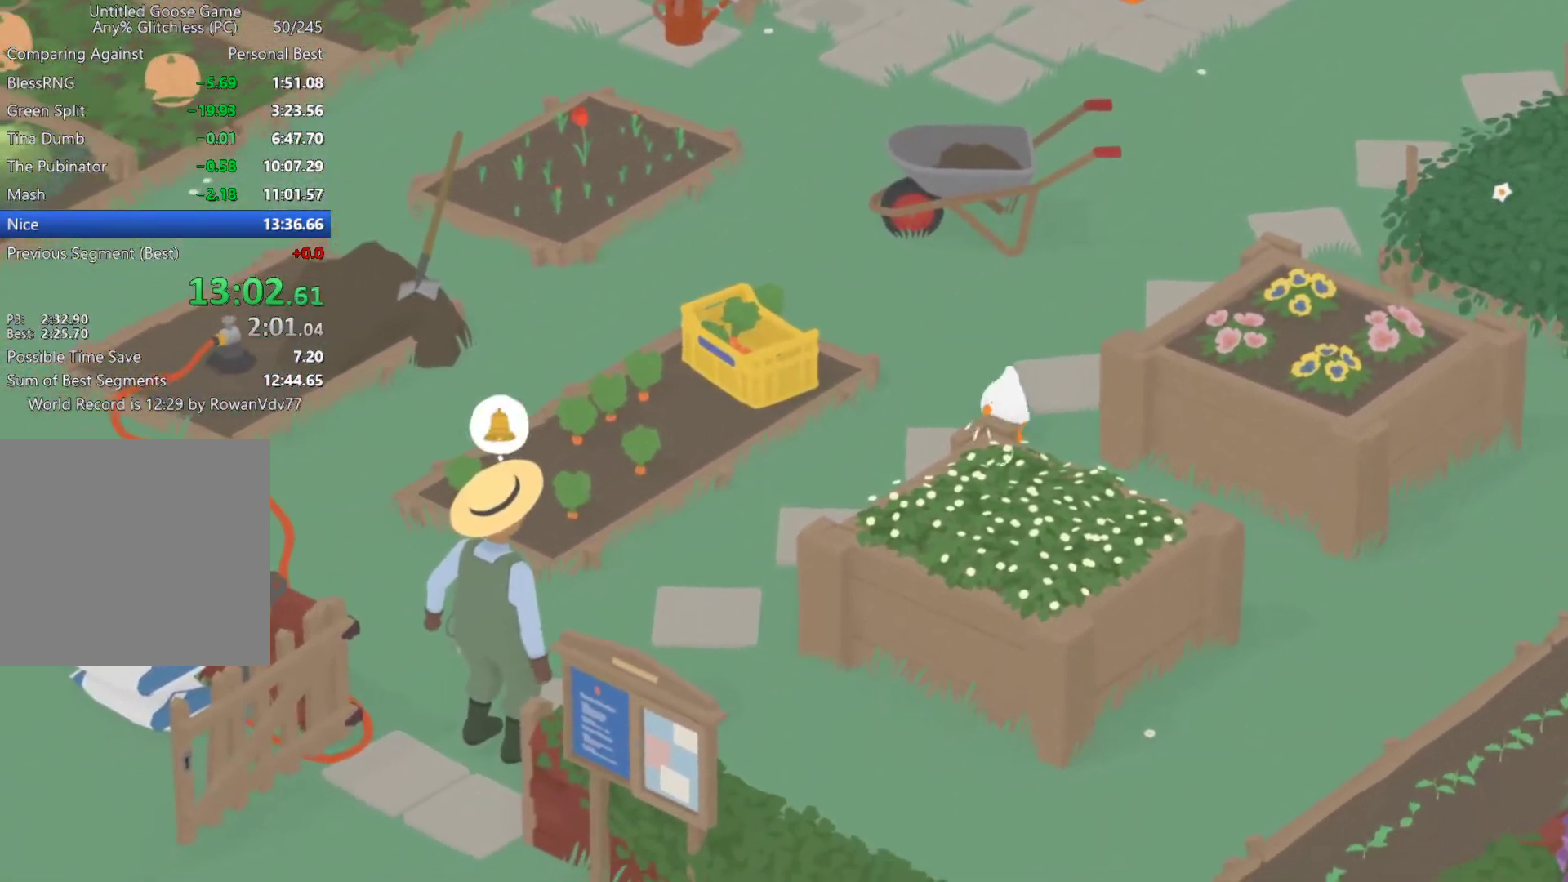
{"buttons": ["X"], "left_stick": "up-right", "events": [[183, "left_stick", "center"], [333, "left_stick", "up-right"], [350, "A", "down"], [350, "X", "down"], [400, "A", "up"], [400, "X", "up"], [483, "X", "down"]]}
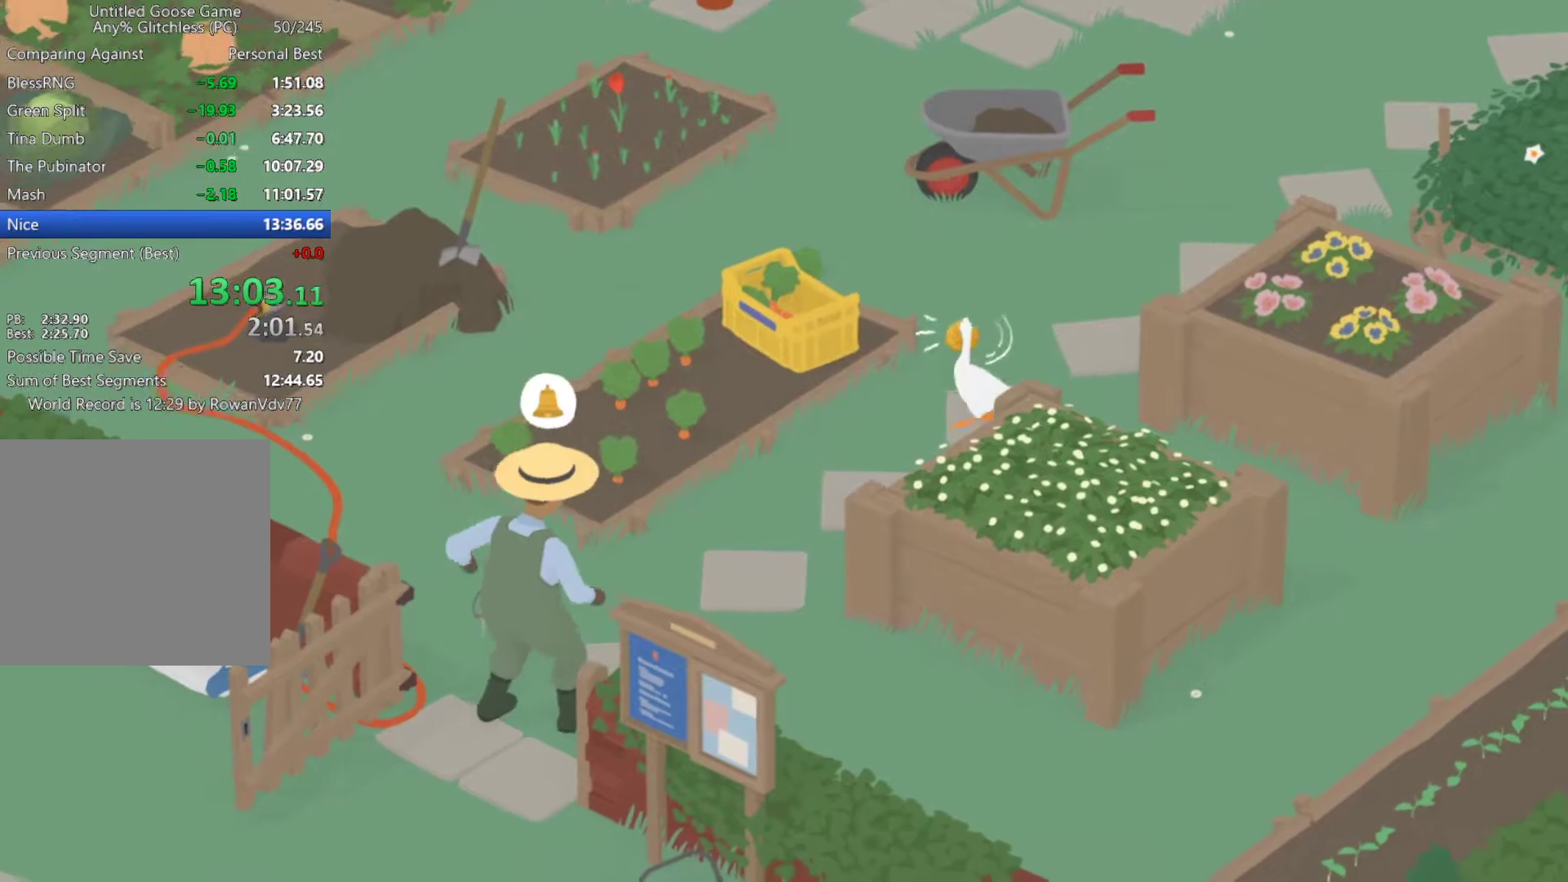
{"buttons": [], "left_stick": "up", "events": [[50, "X", "up"], [133, "X", "down"], [150, "A", "down"], [150, "left_stick", "center"], [233, "A", "up"], [267, "X", "up"], [500, "left_stick", "up"]]}
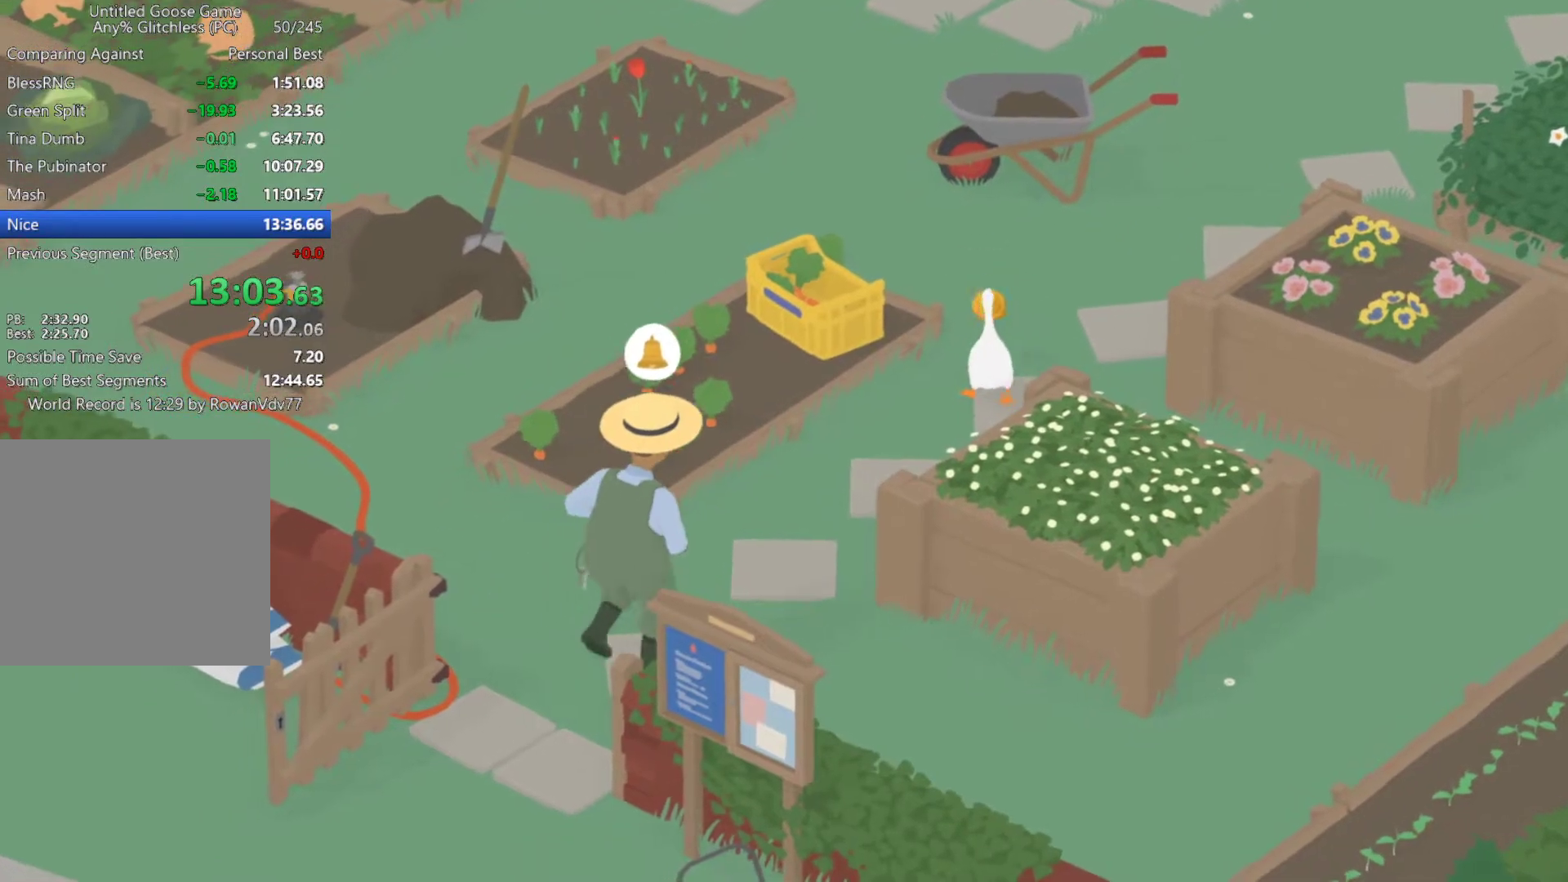
{"buttons": [], "left_stick": "up-left", "events": [[67, "A", "down"], [317, "left_stick", "up-left"], [400, "A", "up"]]}
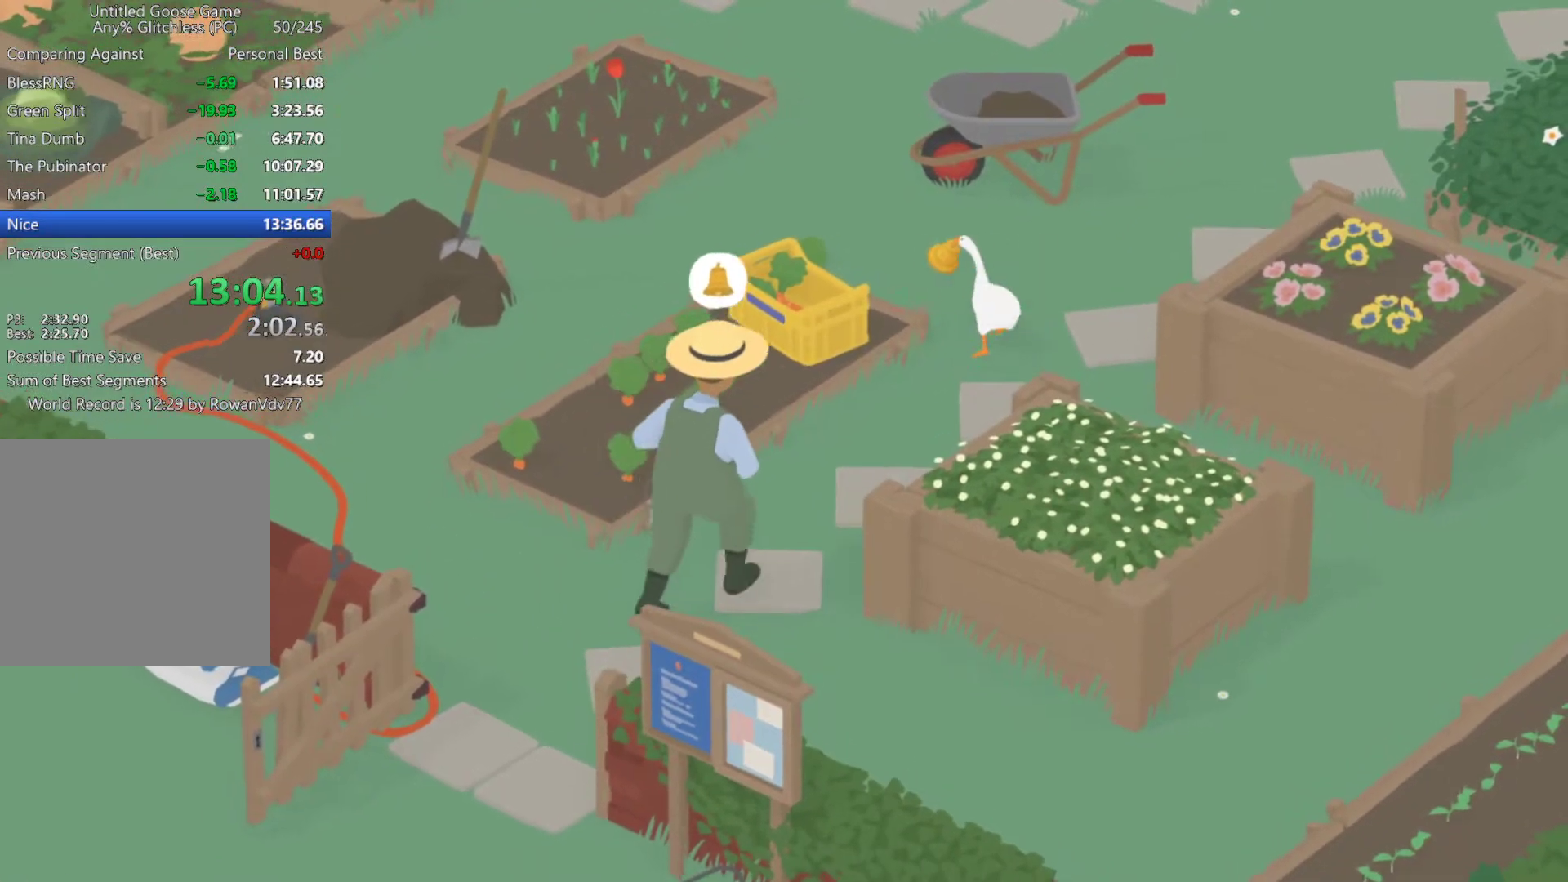
{"buttons": ["A"], "left_stick": "left", "events": [[50, "A", "down"], [383, "left_stick", "left"]]}
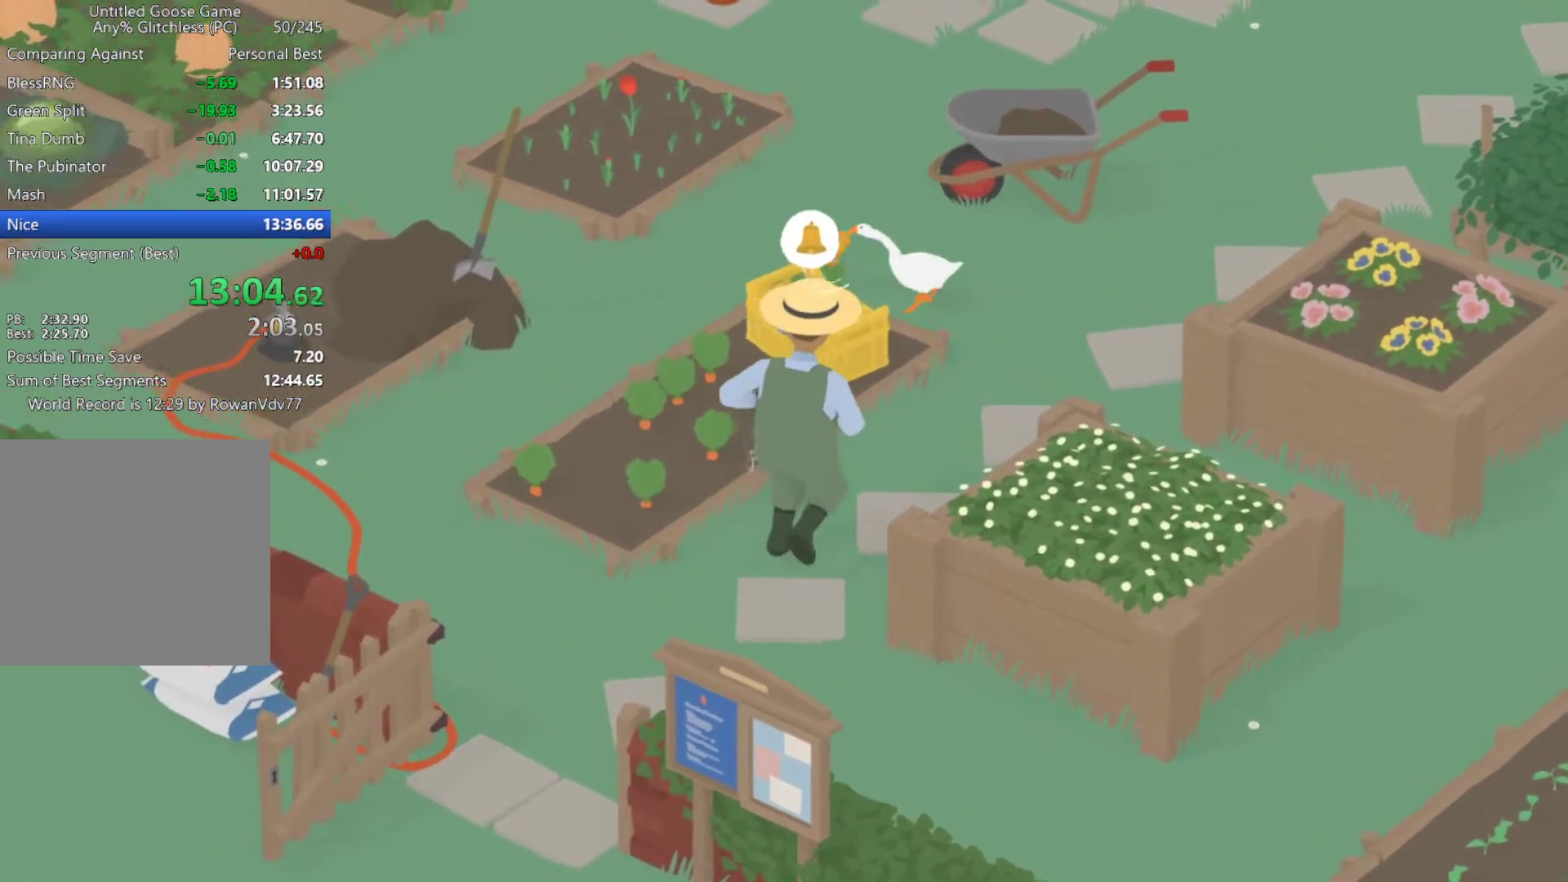
{"buttons": ["A"], "left_stick": "down-left", "events": [[383, "left_stick", "down-left"]]}
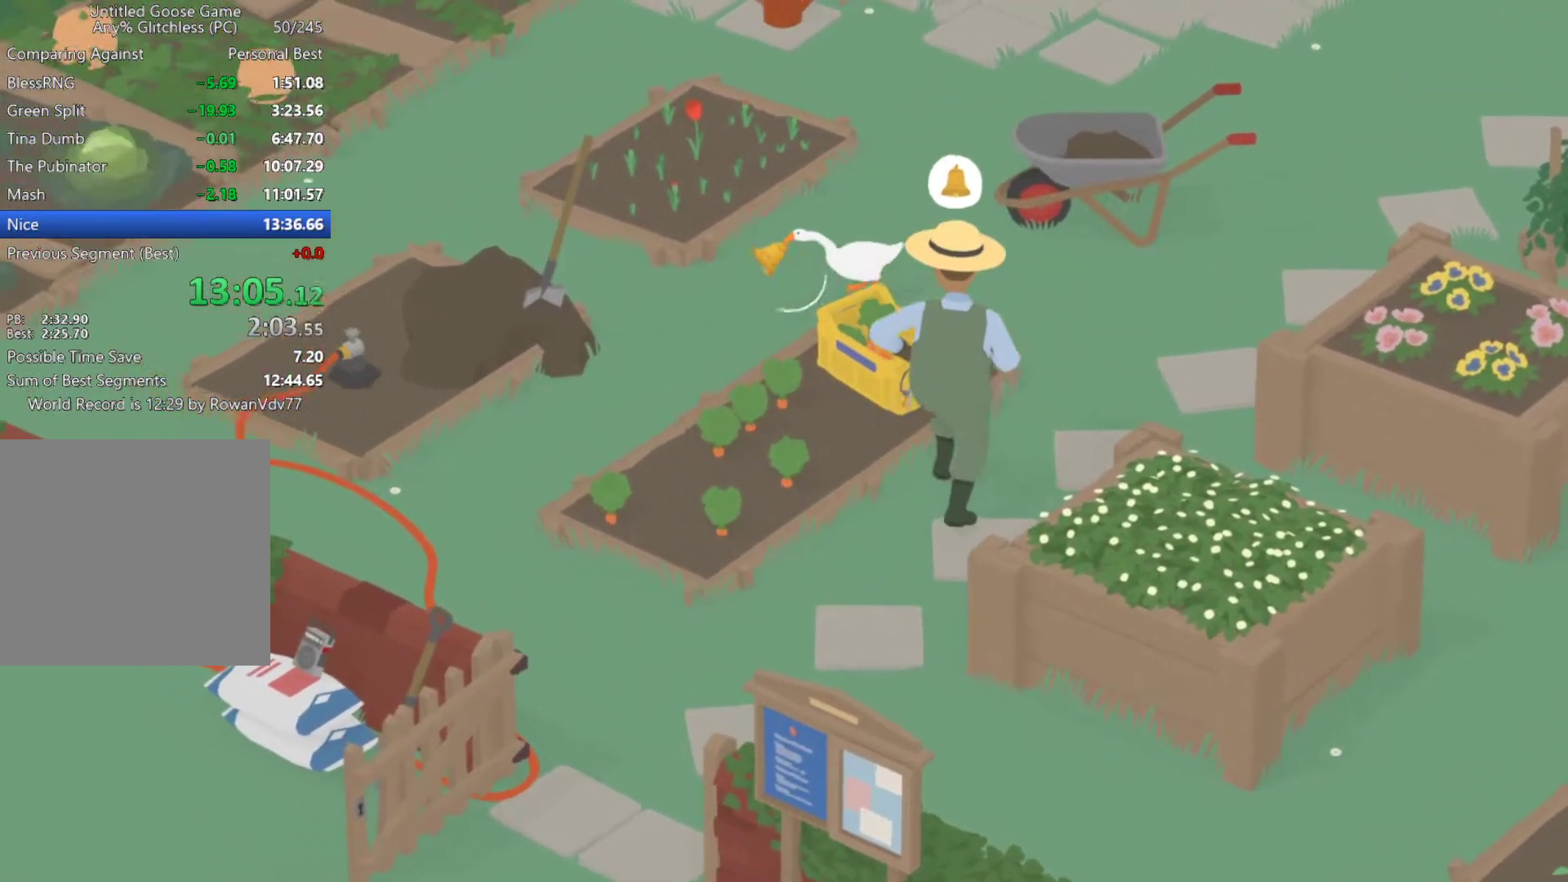
{"buttons": ["A"], "left_stick": "down", "events": [[17, "A", "up"], [150, "A", "down"], [150, "left_stick", "down"], [217, "A", "up"], [317, "A", "down"]]}
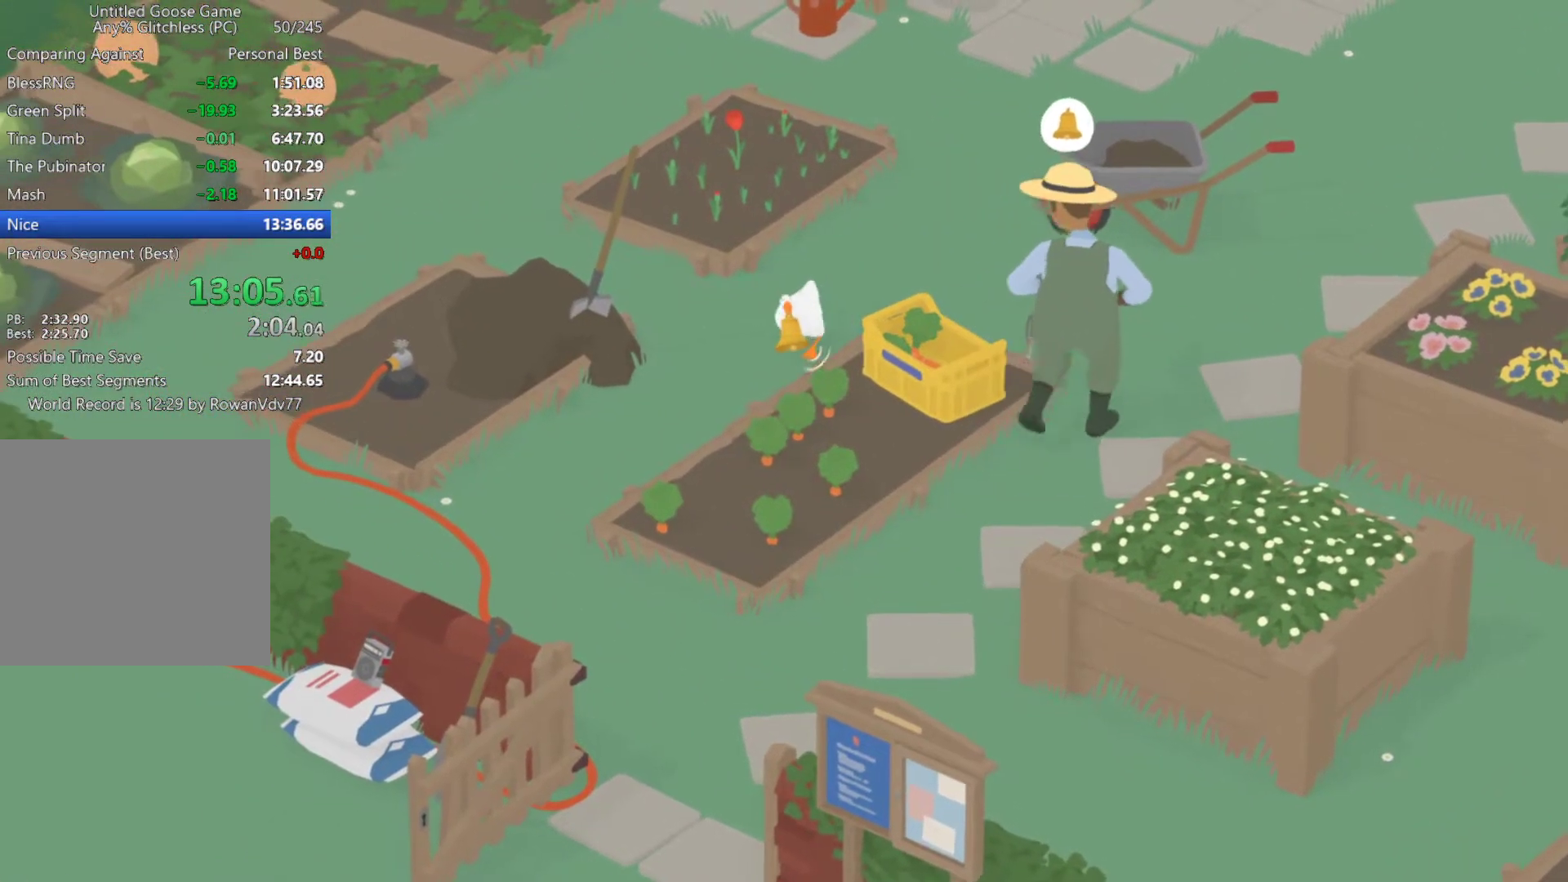
{"buttons": ["A"], "left_stick": "down", "events": []}
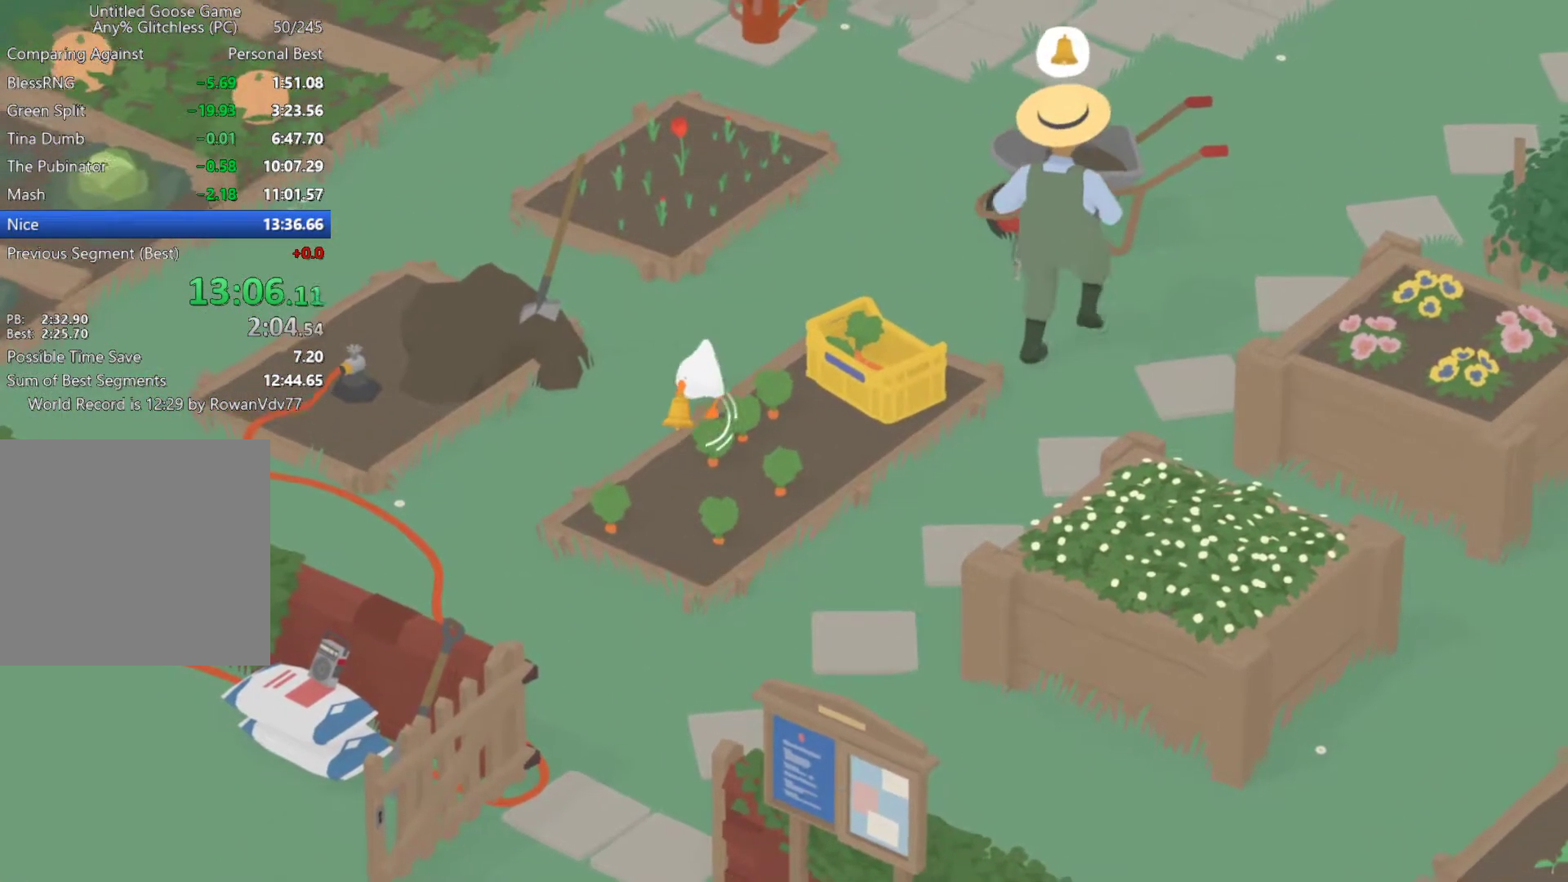
{"buttons": ["A"], "left_stick": "down", "events": []}
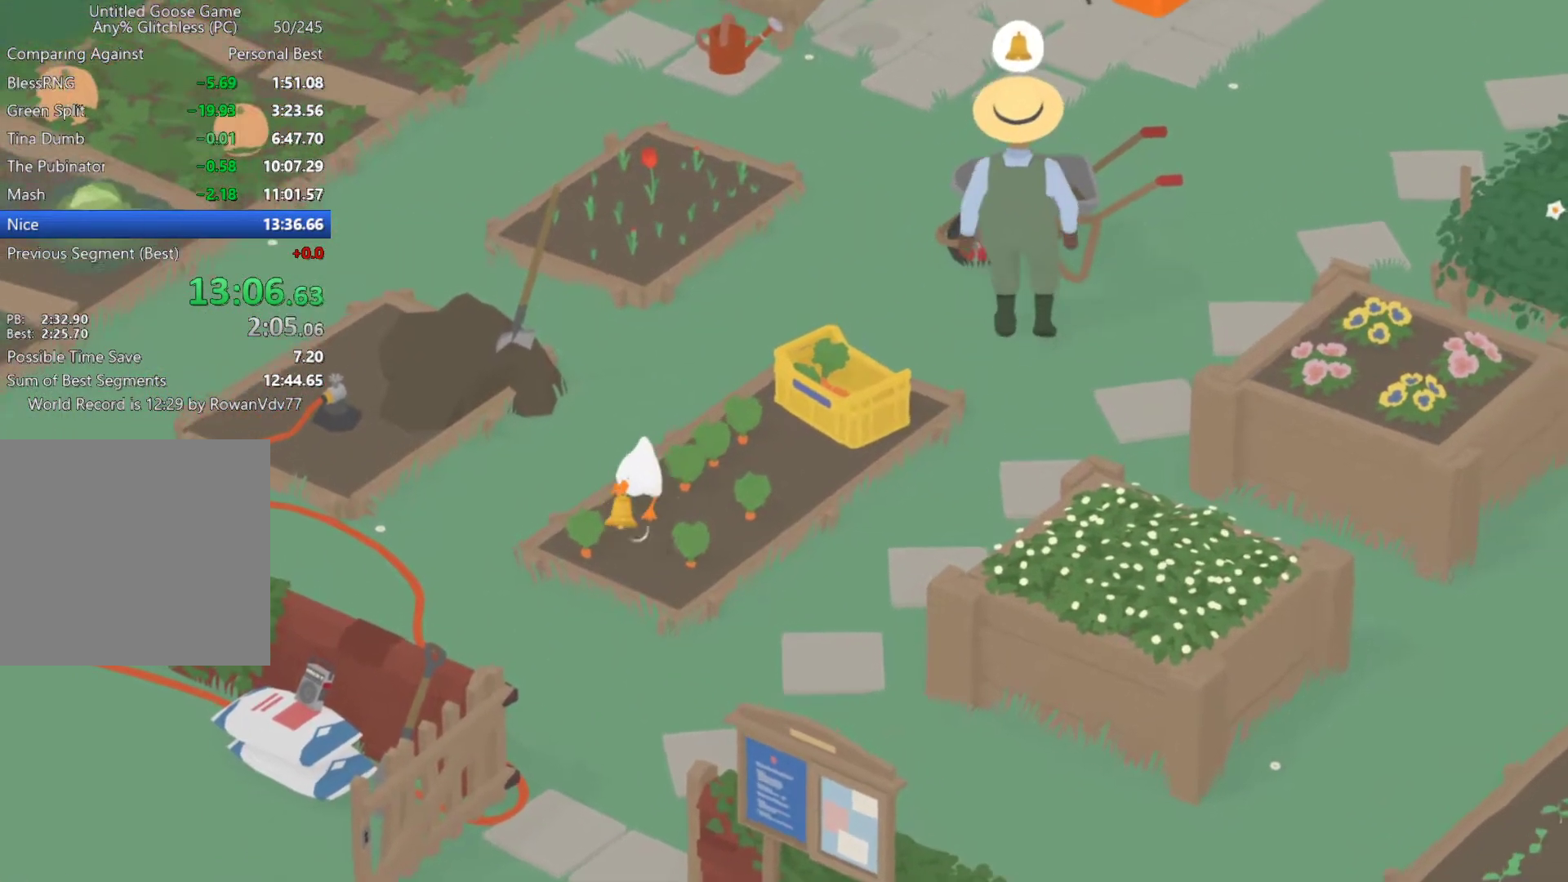
{"buttons": ["A"], "left_stick": "down", "events": []}
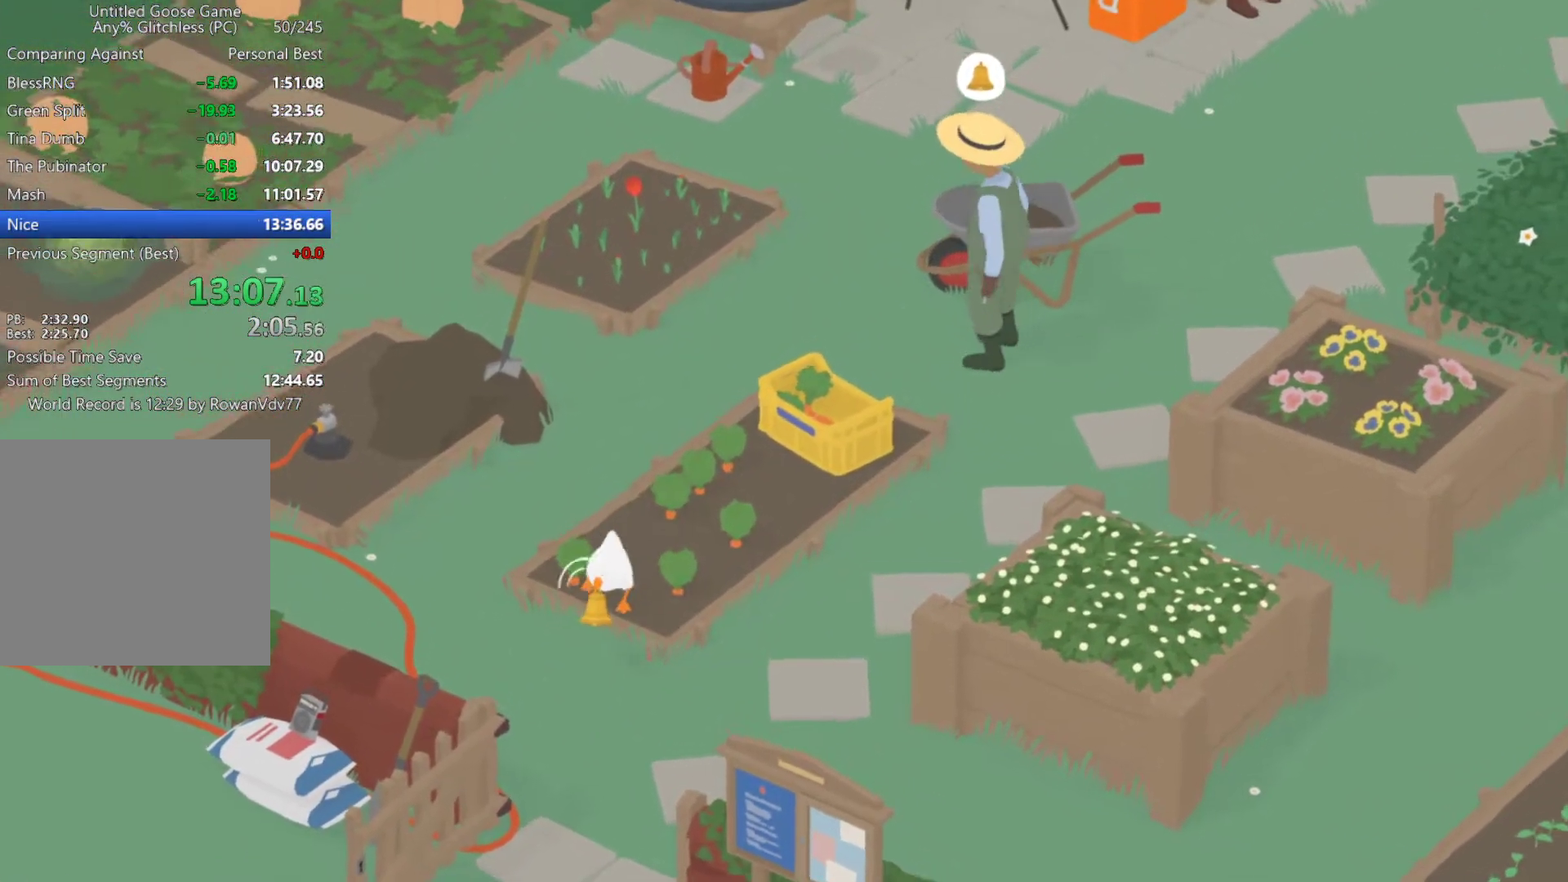
{"buttons": ["A"], "left_stick": "down", "events": []}
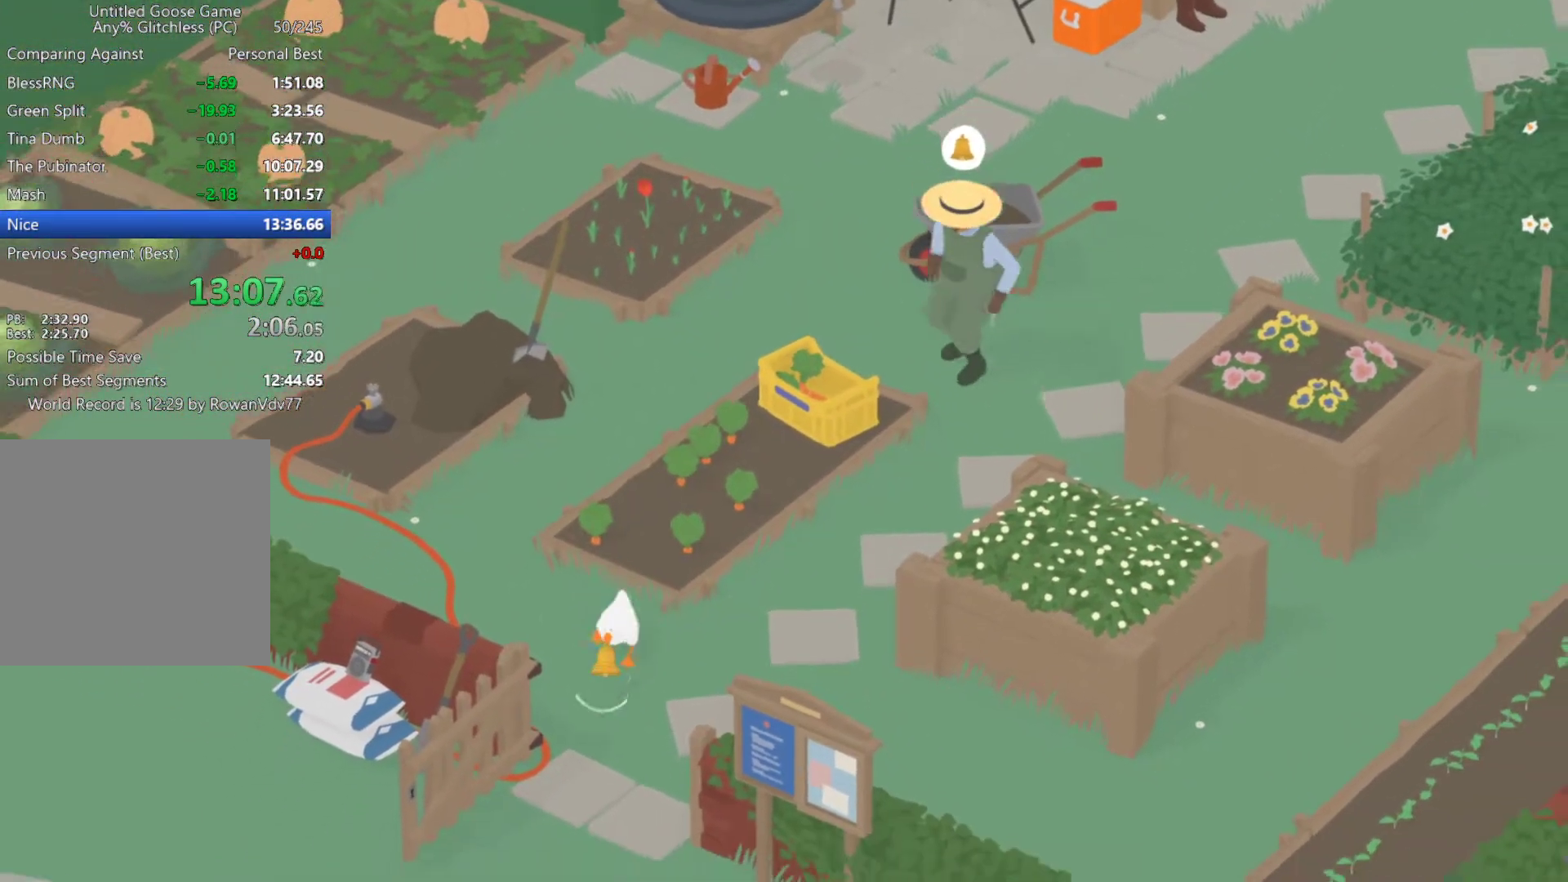
{"buttons": ["A"], "left_stick": "down", "events": []}
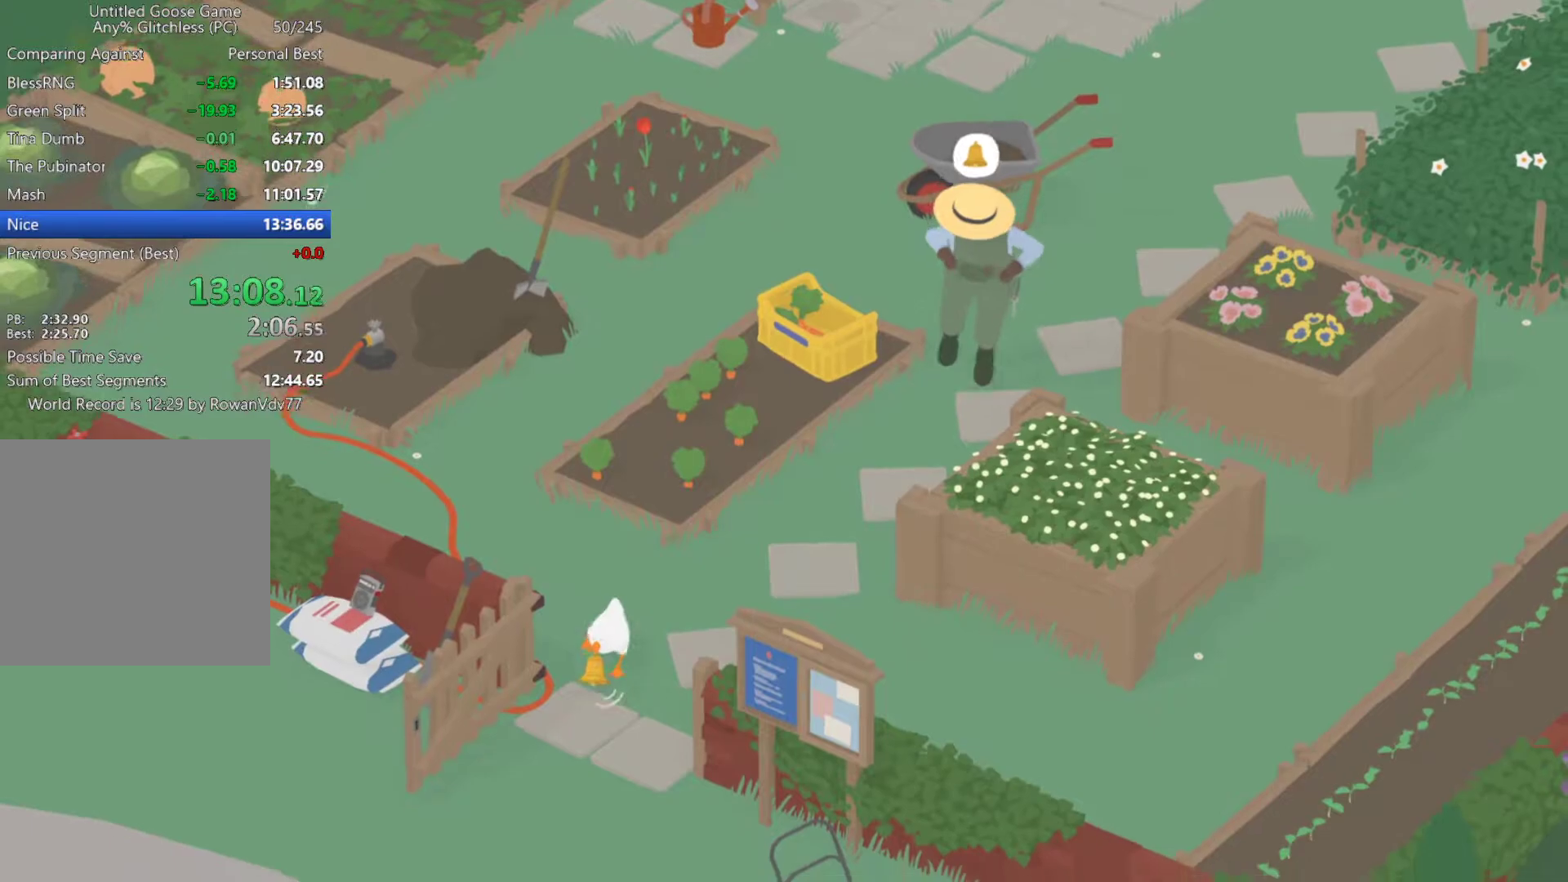
{"buttons": ["A"], "left_stick": "down", "events": []}
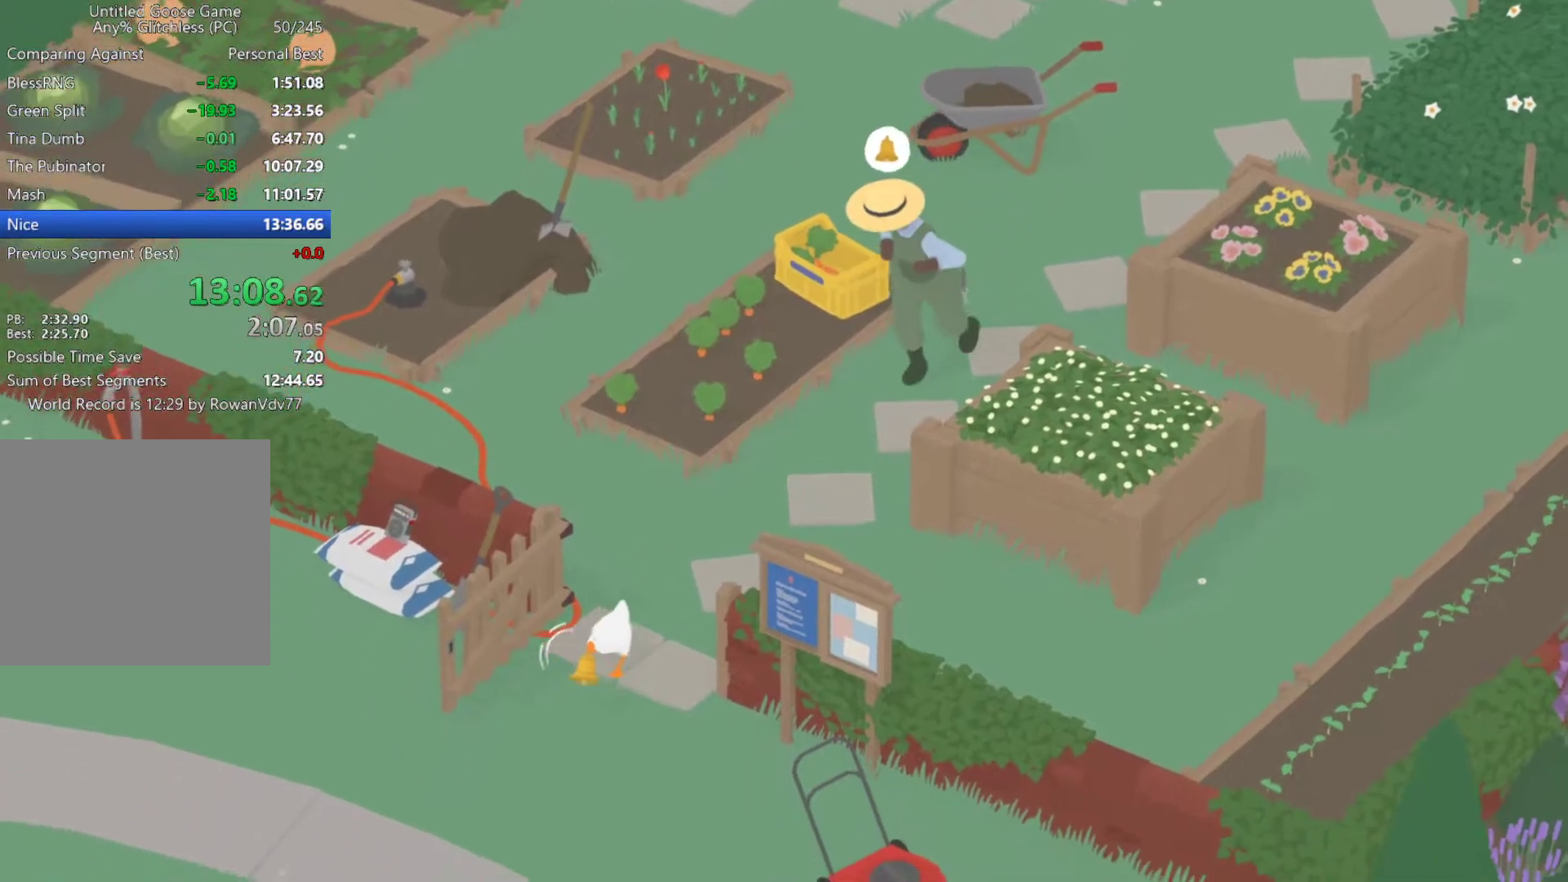
{"buttons": ["A"], "left_stick": "down", "events": []}
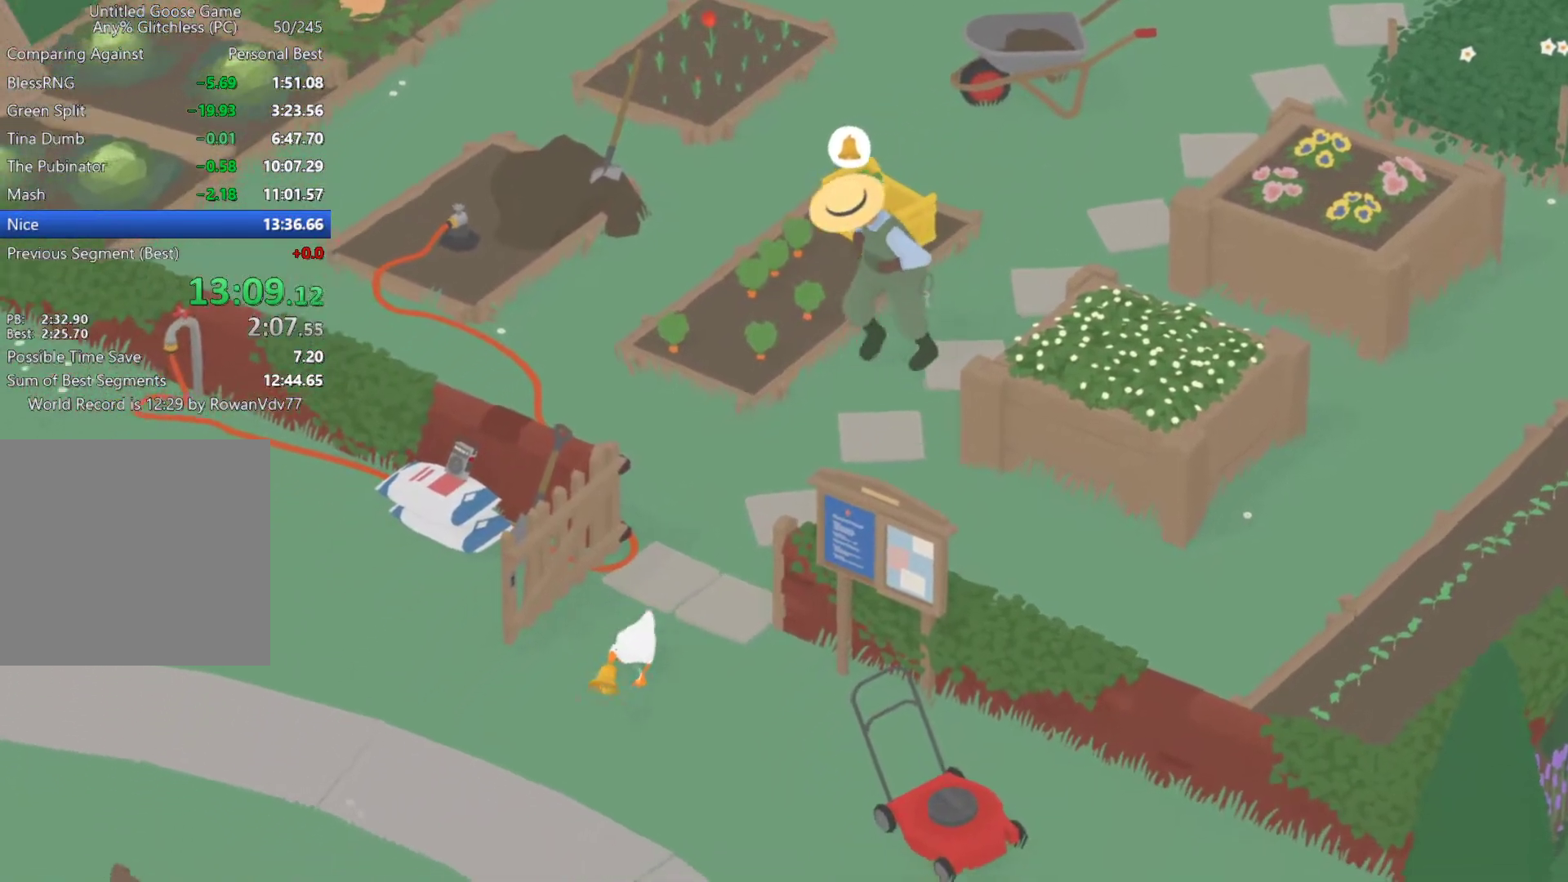
{"buttons": ["A"], "left_stick": "down", "events": []}
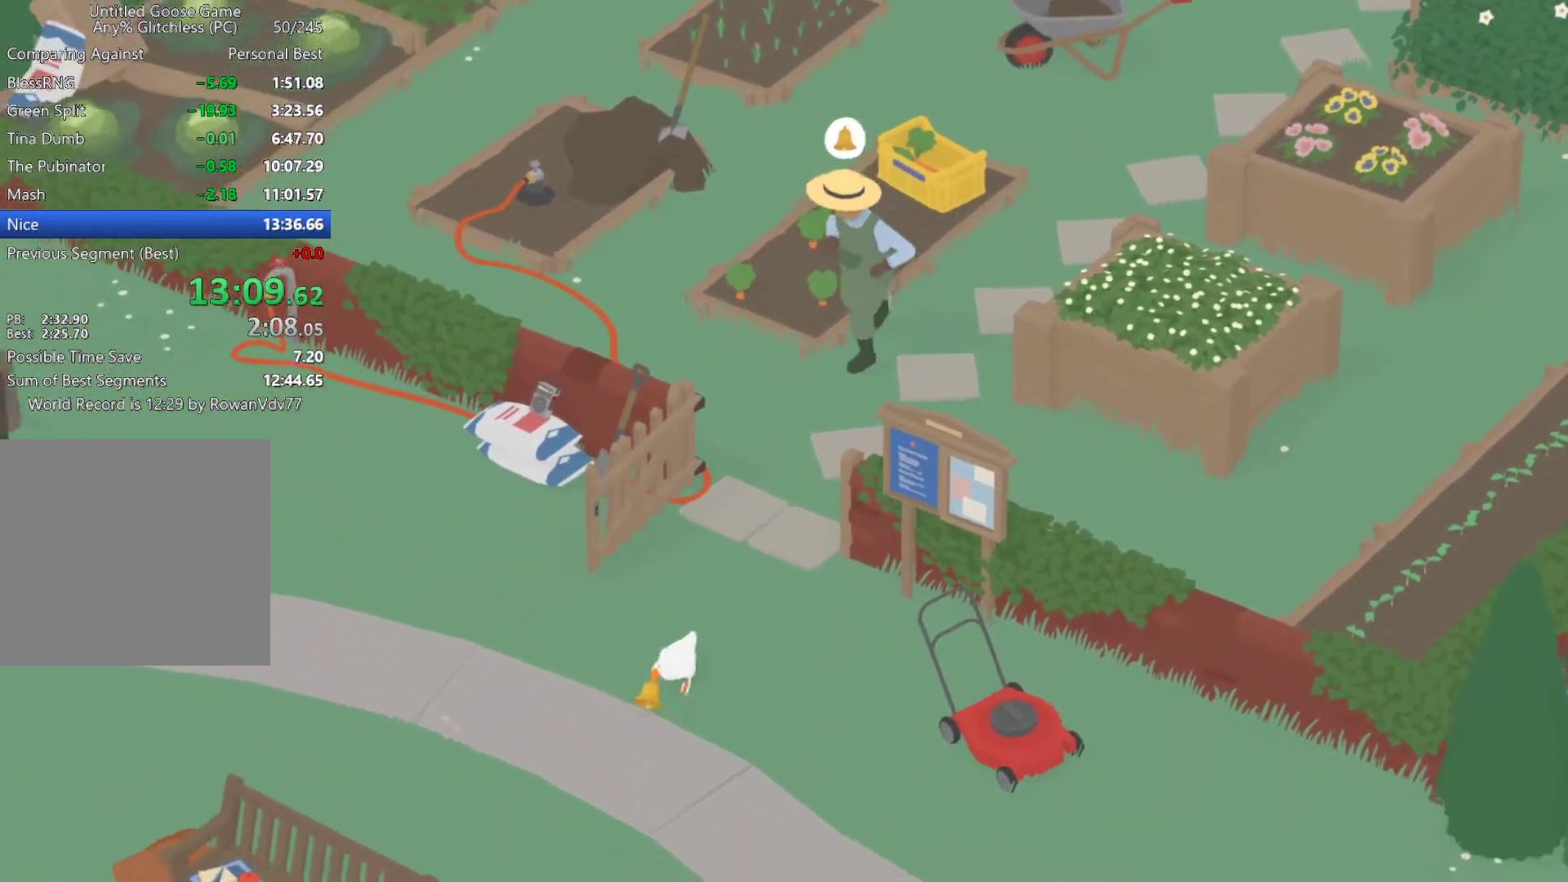
{"buttons": ["A"], "left_stick": "down", "events": []}